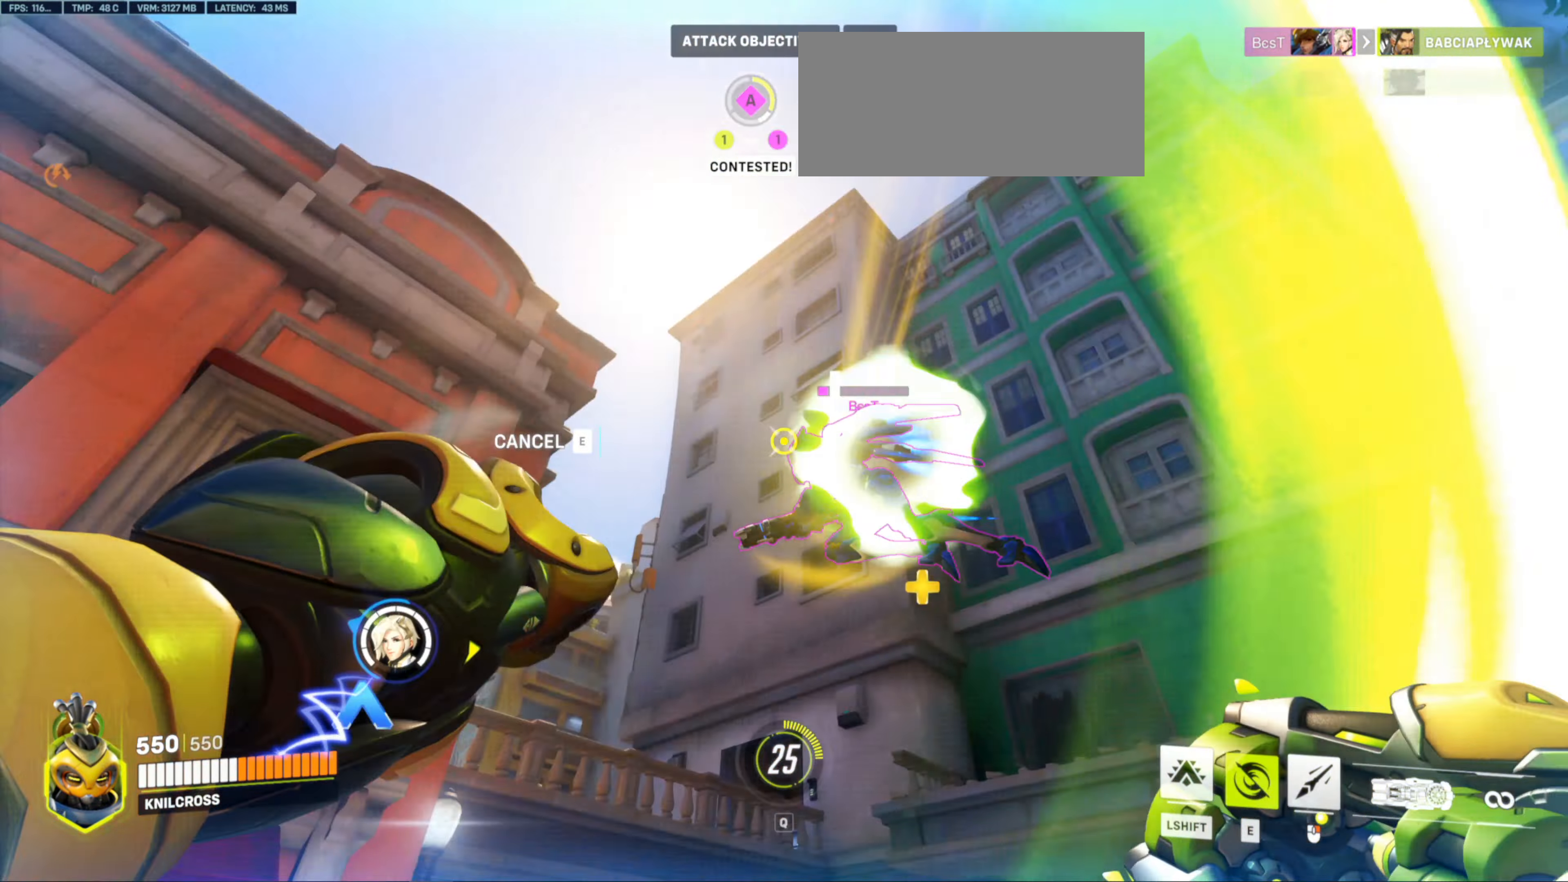
Gameplay with keyboard and mouse; each line is a JSON object with the keys and mouse buttons held at the frame after it. "events" lists presses ("down") and releases ("up") of "a", "alt", "ctrl", "d", "e", "f", "q", "r", "s", "shift", "space", "w", "mouse_left", "mouse_wheel", "mouse_right", "mouse_mb4" and "mouse_mb5" between this image and that frame as [ms after this image, input, new state], when the widget could be followed in between. "mouse_left", "mouse_wheel", "mouse_right", "mouse_mb4", "mouse_mb5" = the "left", "wheel", "right", "mb4", "mb5" buttons of the "mouse" list. No other keys are recorded. "wheel" means that the mouse wheel is clicked or scrolled. Mouse movement is not recorded.
{"keys": ["w"], "mouse": [], "events": [[350, "space", "down"], [433, "space", "up"]]}
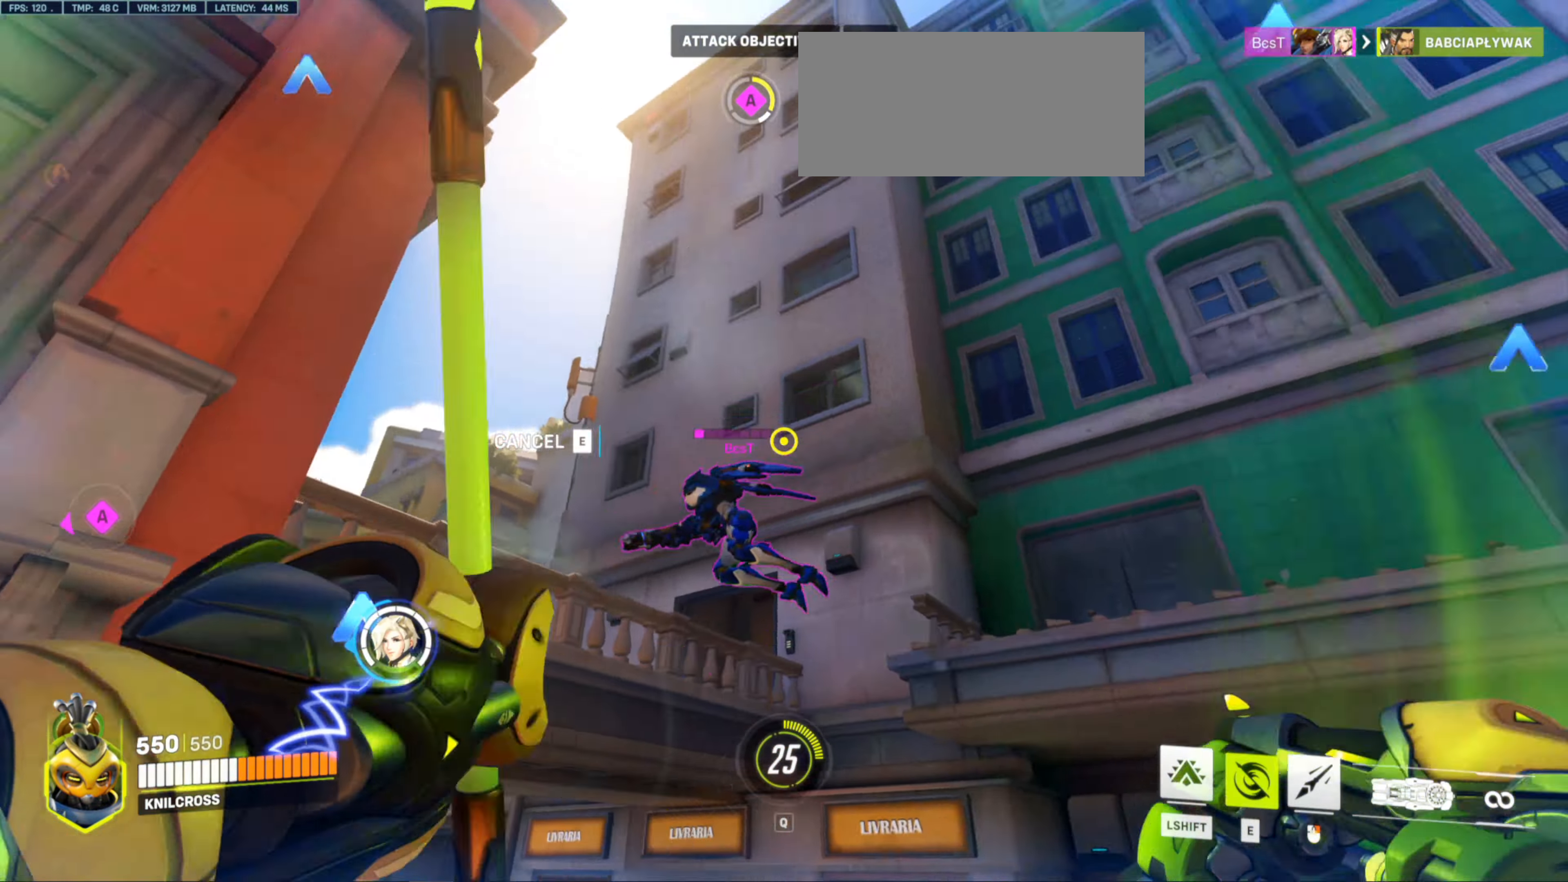
{"keys": ["d"], "mouse": [], "events": [[100, "mouse_right", "down"], [250, "d", "down"], [267, "d", "up"], [267, "w", "up"], [317, "d", "down"], [317, "mouse_right", "up"], [317, "w", "down"], [367, "w", "up"]]}
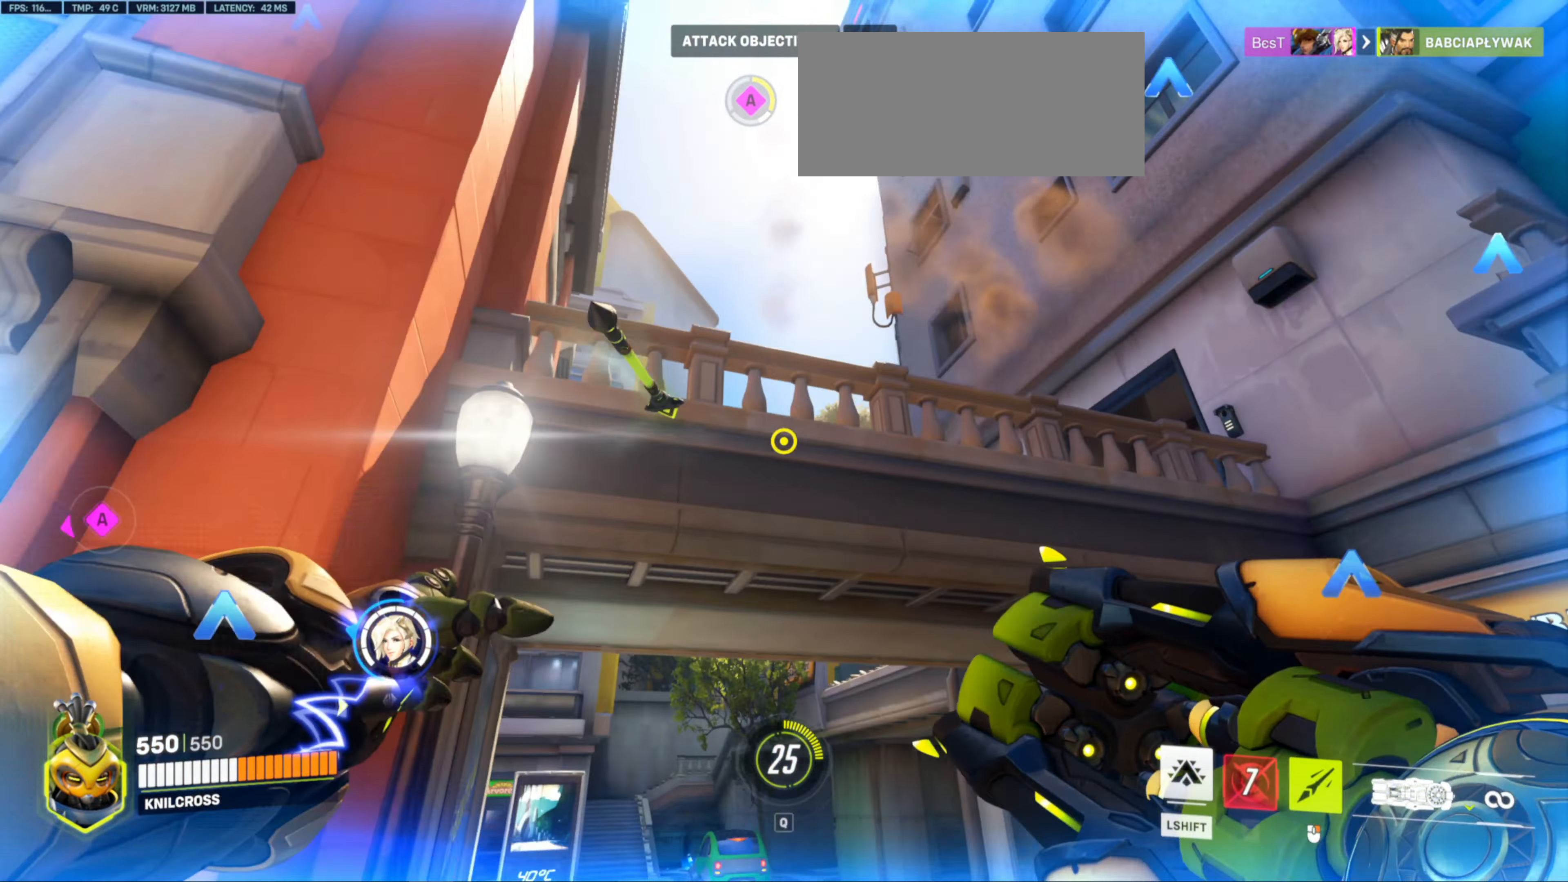
{"keys": ["a", "s"], "mouse": ["left"], "events": [[200, "s", "down"], [267, "space", "down"], [350, "d", "up"], [350, "space", "up"], [483, "mouse_left", "down"], [500, "a", "down"]]}
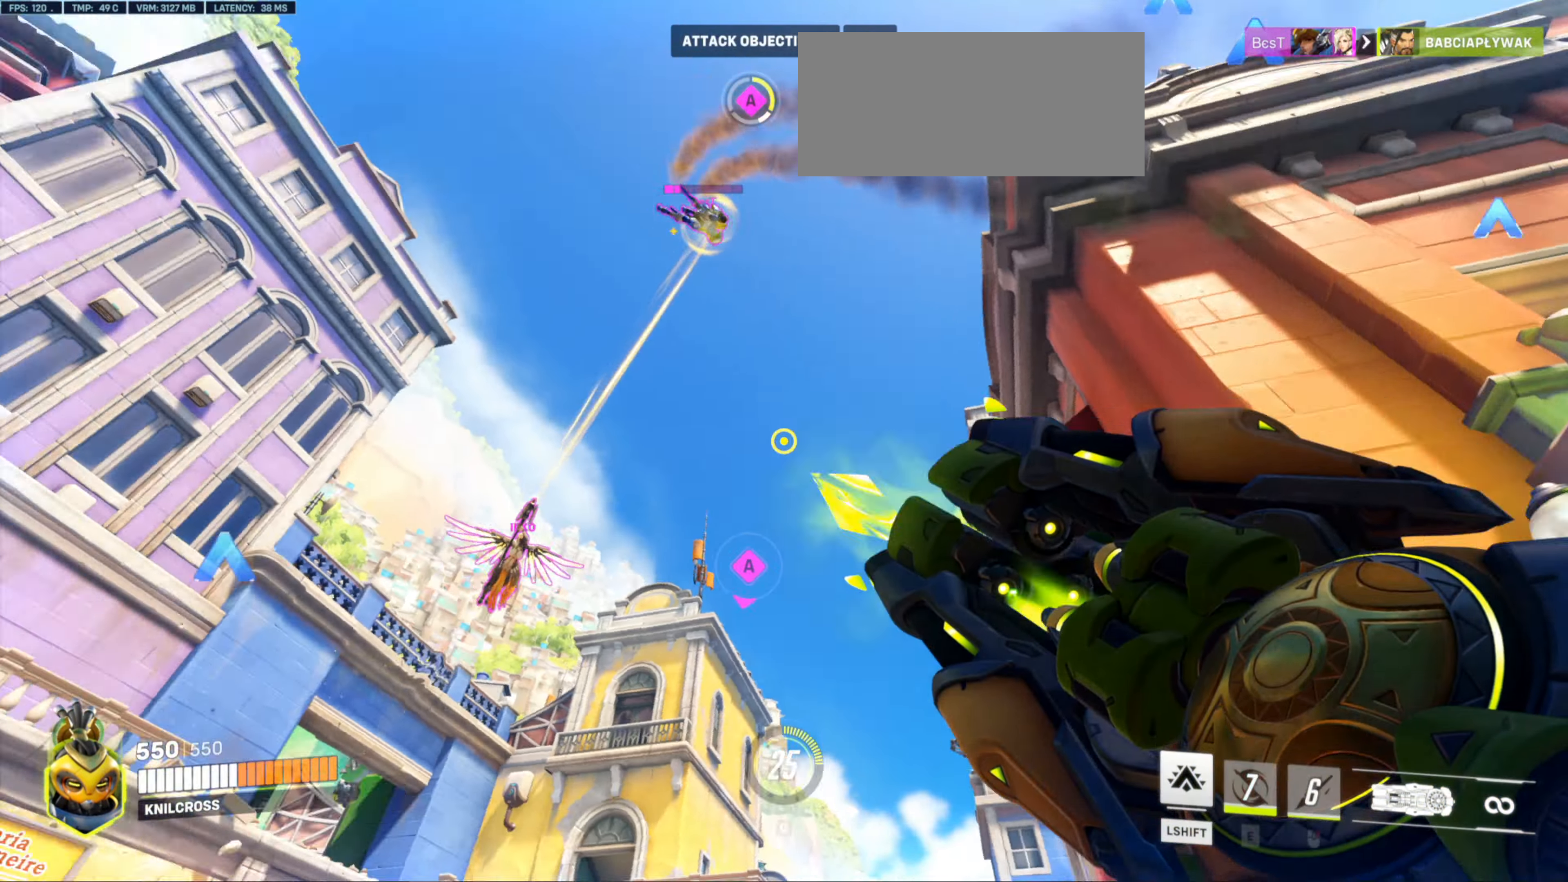
{"keys": ["w"], "mouse": ["left"], "events": [[100, "s", "up"], [200, "w", "down"], [367, "a", "up"]]}
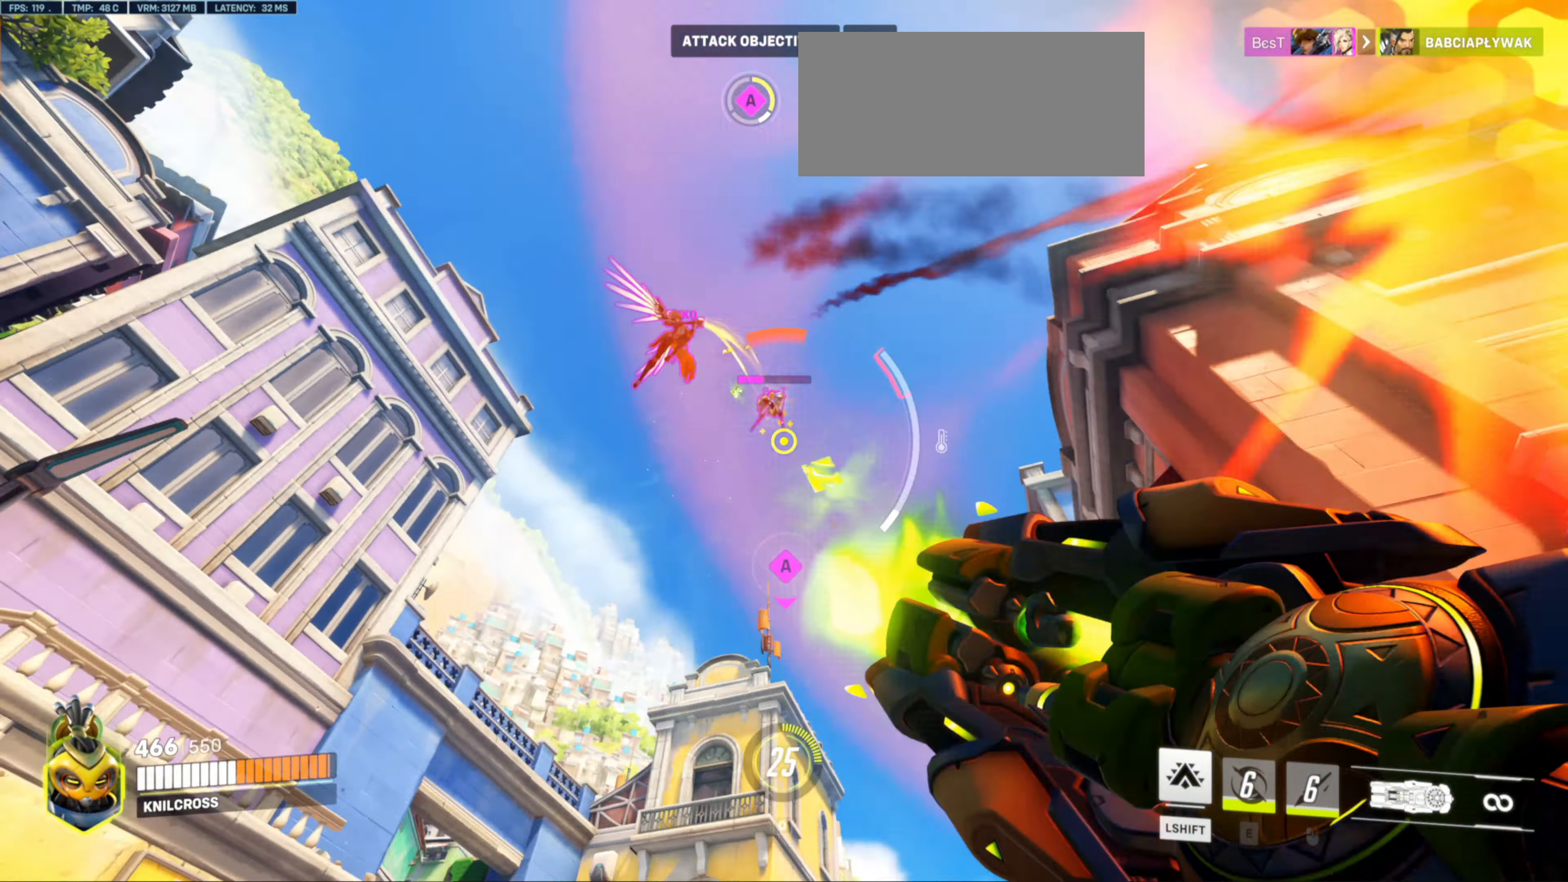
{"keys": ["w"], "mouse": ["left"], "events": []}
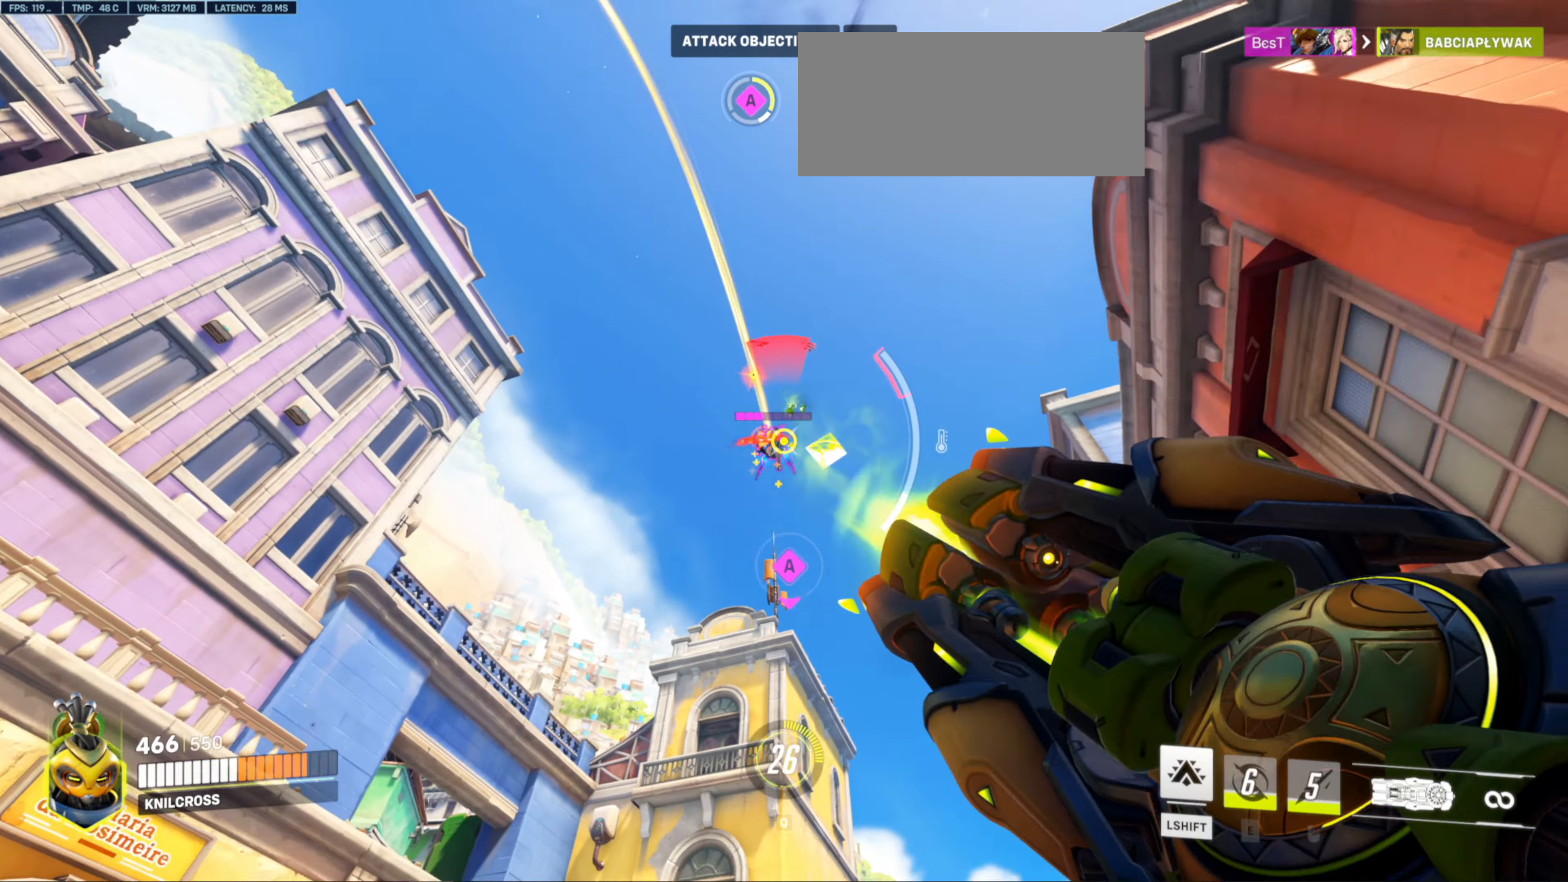
{"keys": ["a", "w"], "mouse": ["left"], "events": [[434, "a", "down"]]}
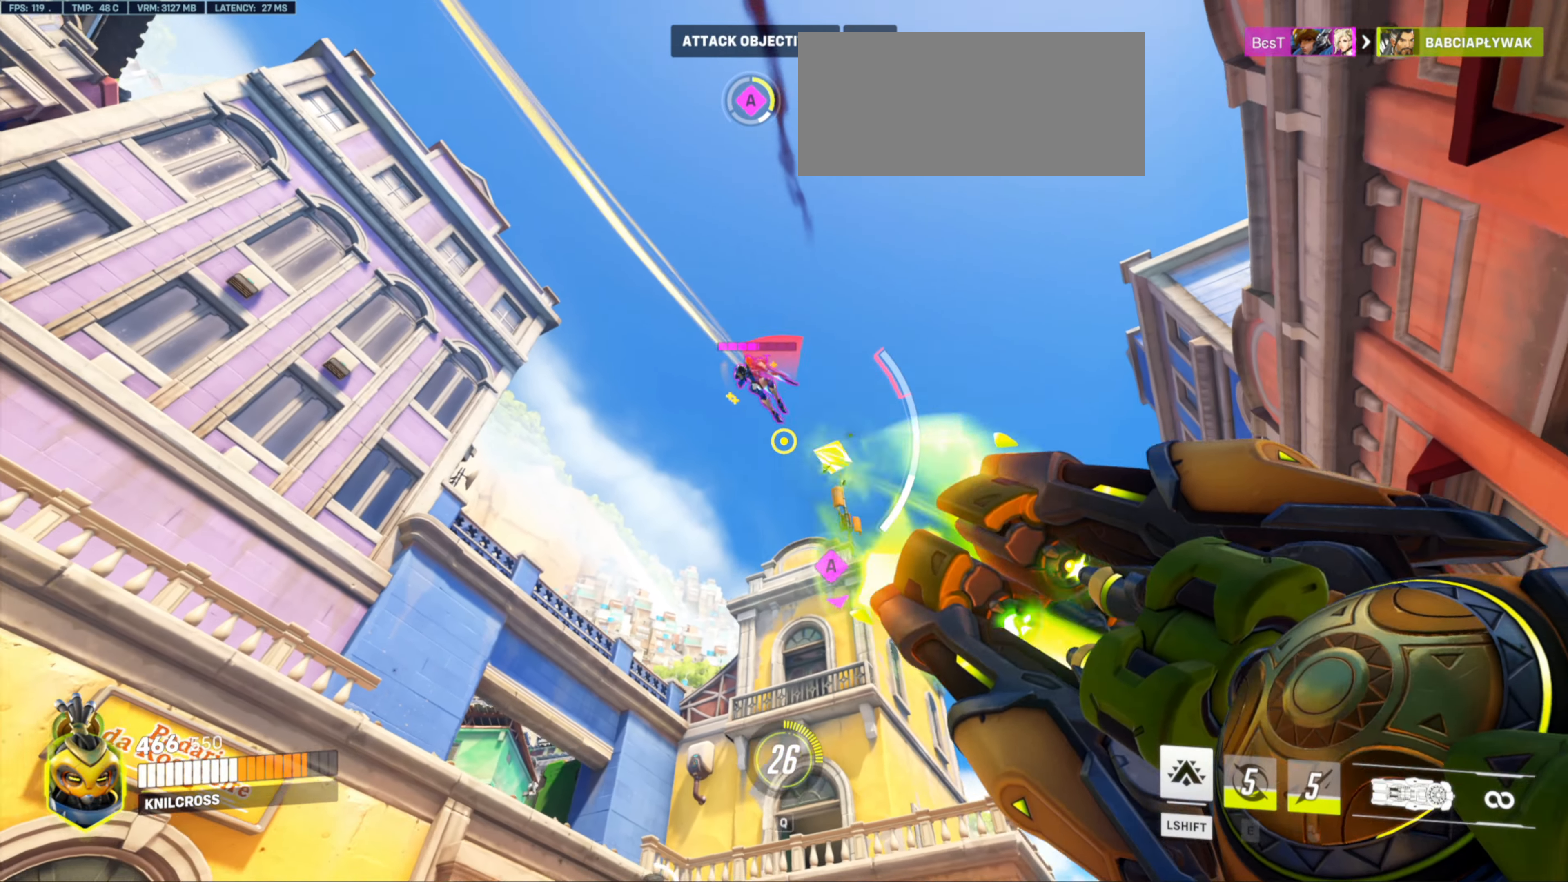
{"keys": ["s"], "mouse": ["left"], "events": [[150, "w", "up"], [317, "s", "down"], [484, "a", "up"]]}
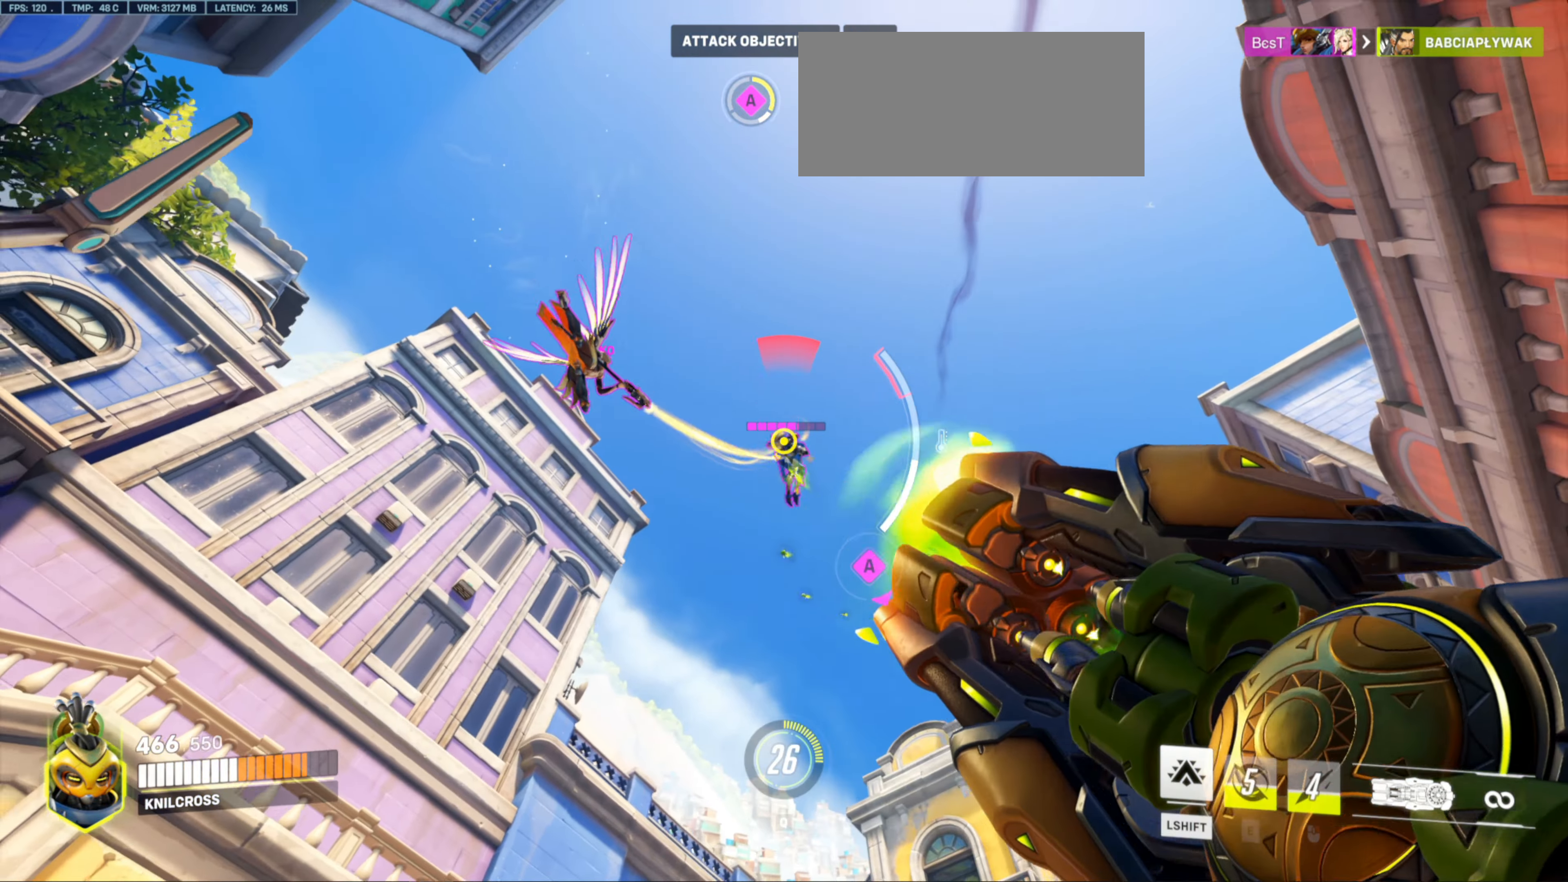
{"keys": ["s"], "mouse": ["left"], "events": []}
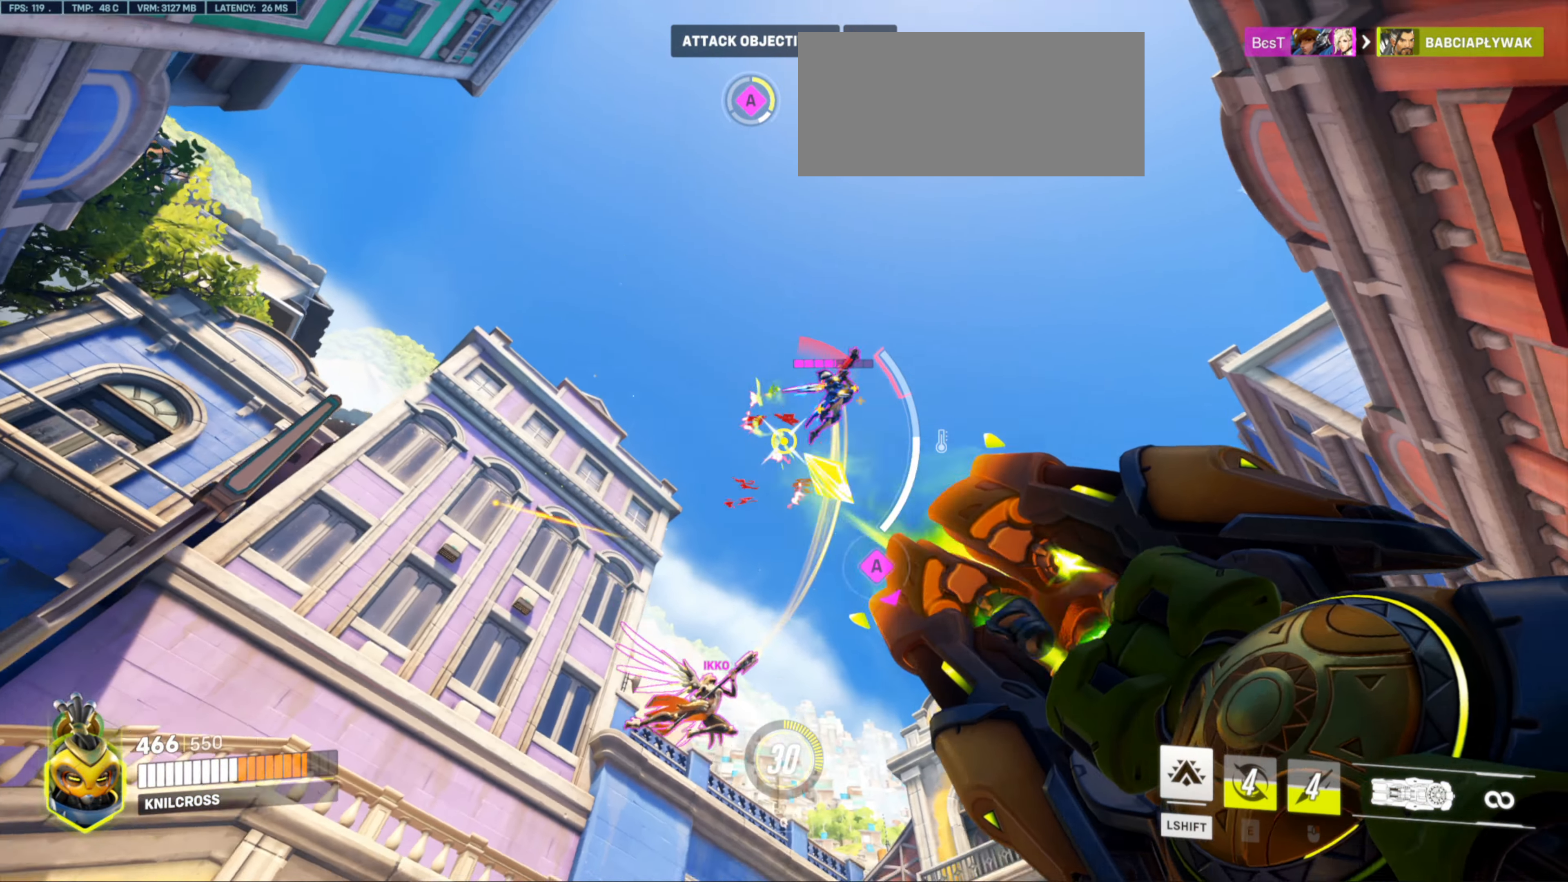
{"keys": ["d", "s"], "mouse": ["left"], "events": [[250, "d", "down"]]}
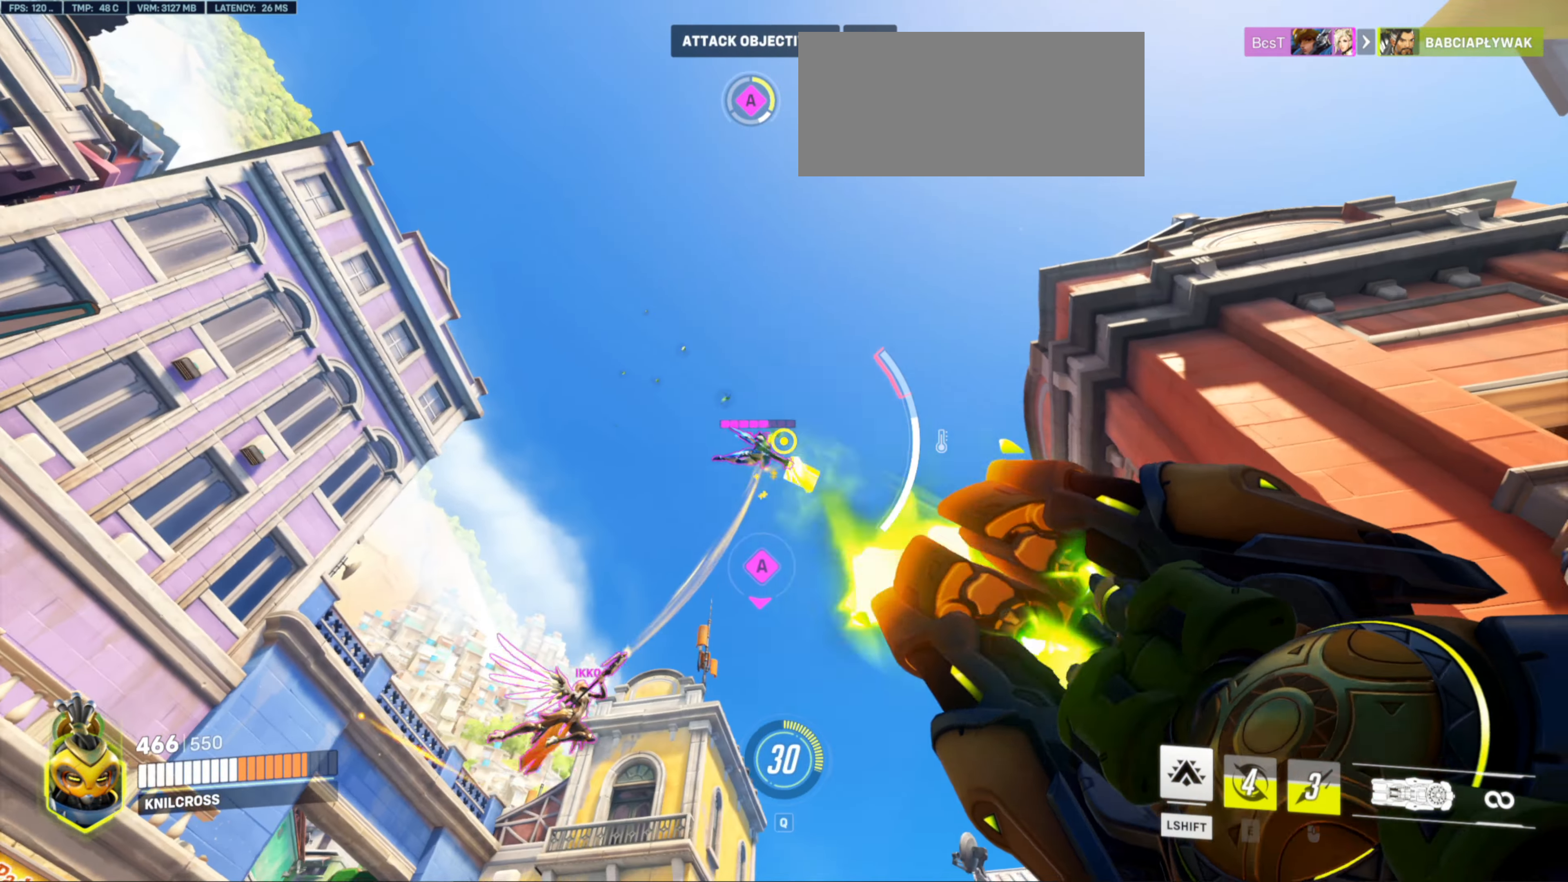
{"keys": ["w"], "mouse": ["left"], "events": [[17, "d", "up"], [234, "a", "down"], [367, "a", "up"], [384, "s", "up"], [500, "w", "down"]]}
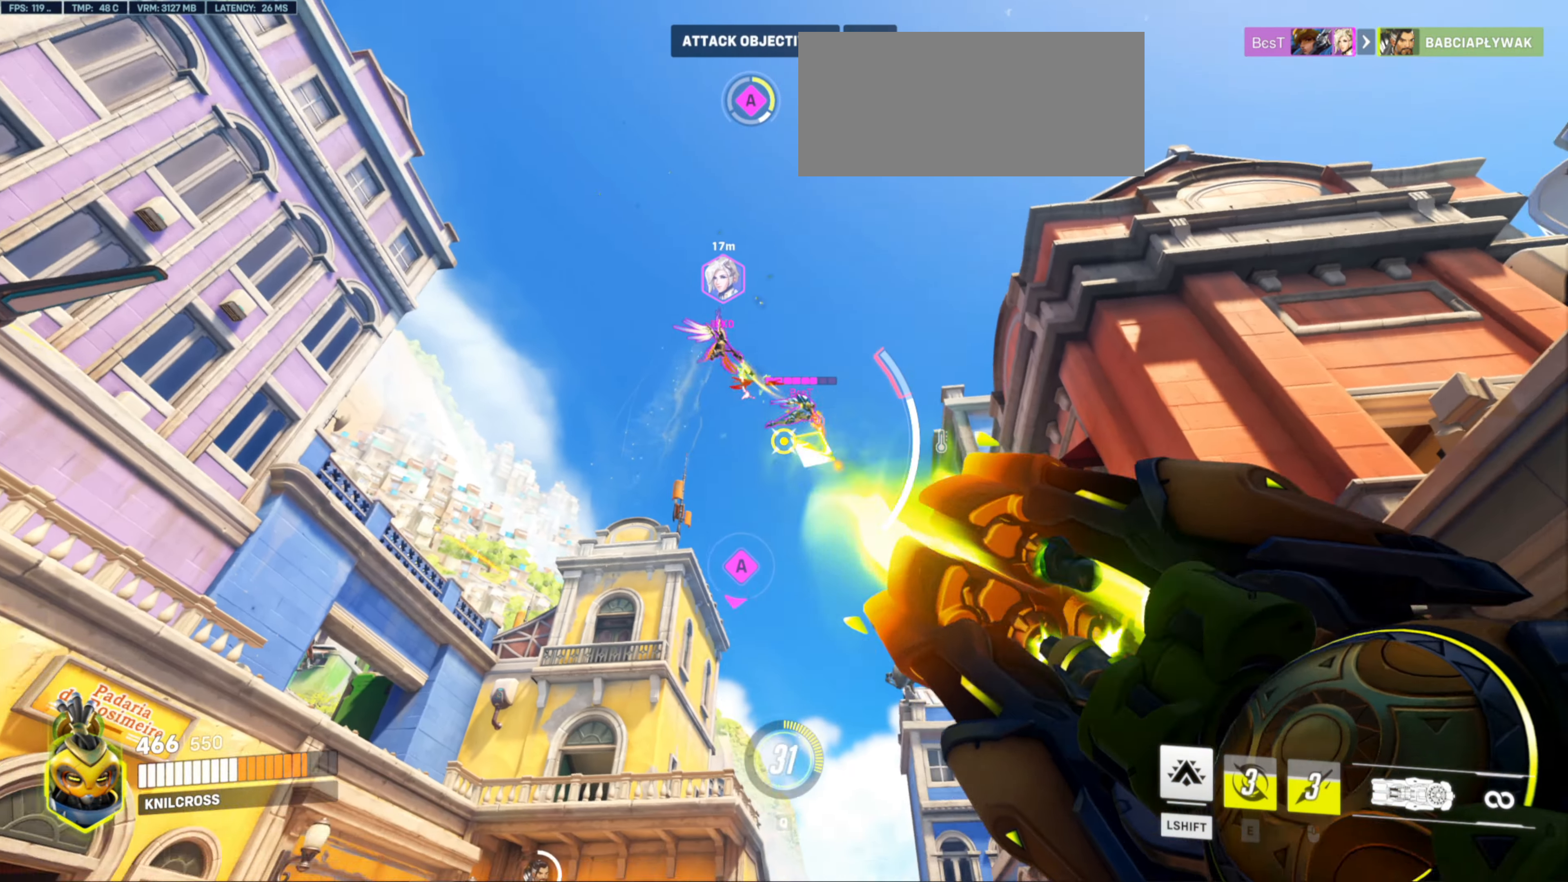
{"keys": ["w"], "mouse": [], "events": [[250, "d", "down"], [334, "mouse_left", "up"], [484, "d", "up"]]}
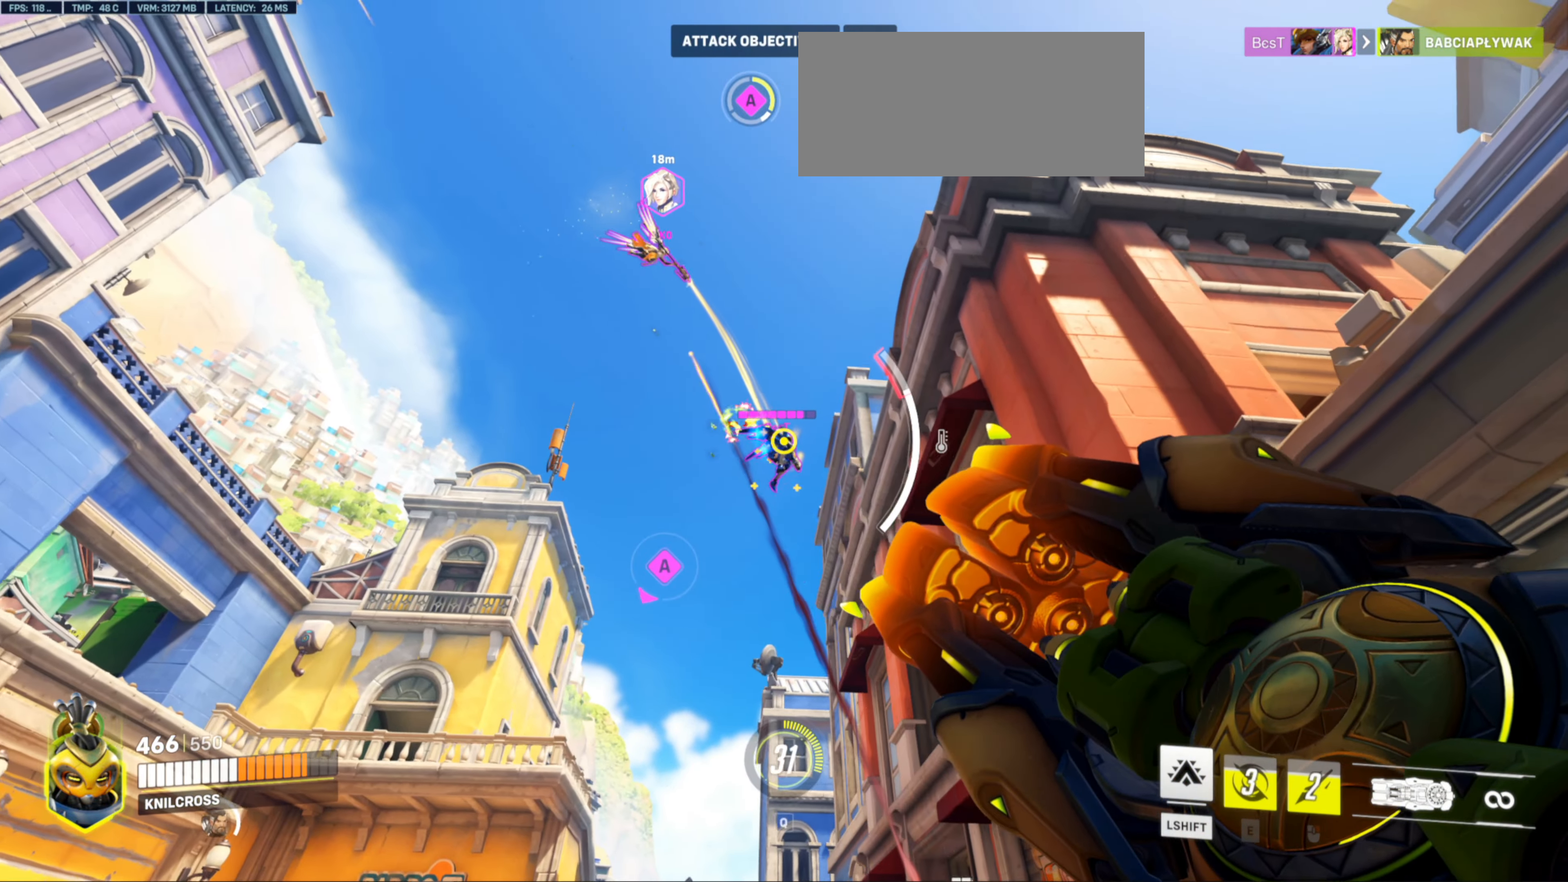
{"keys": ["a", "w"], "mouse": ["left"], "events": [[50, "mouse_left", "down"], [217, "a", "down"], [250, "mouse_left", "up"], [467, "mouse_left", "down"]]}
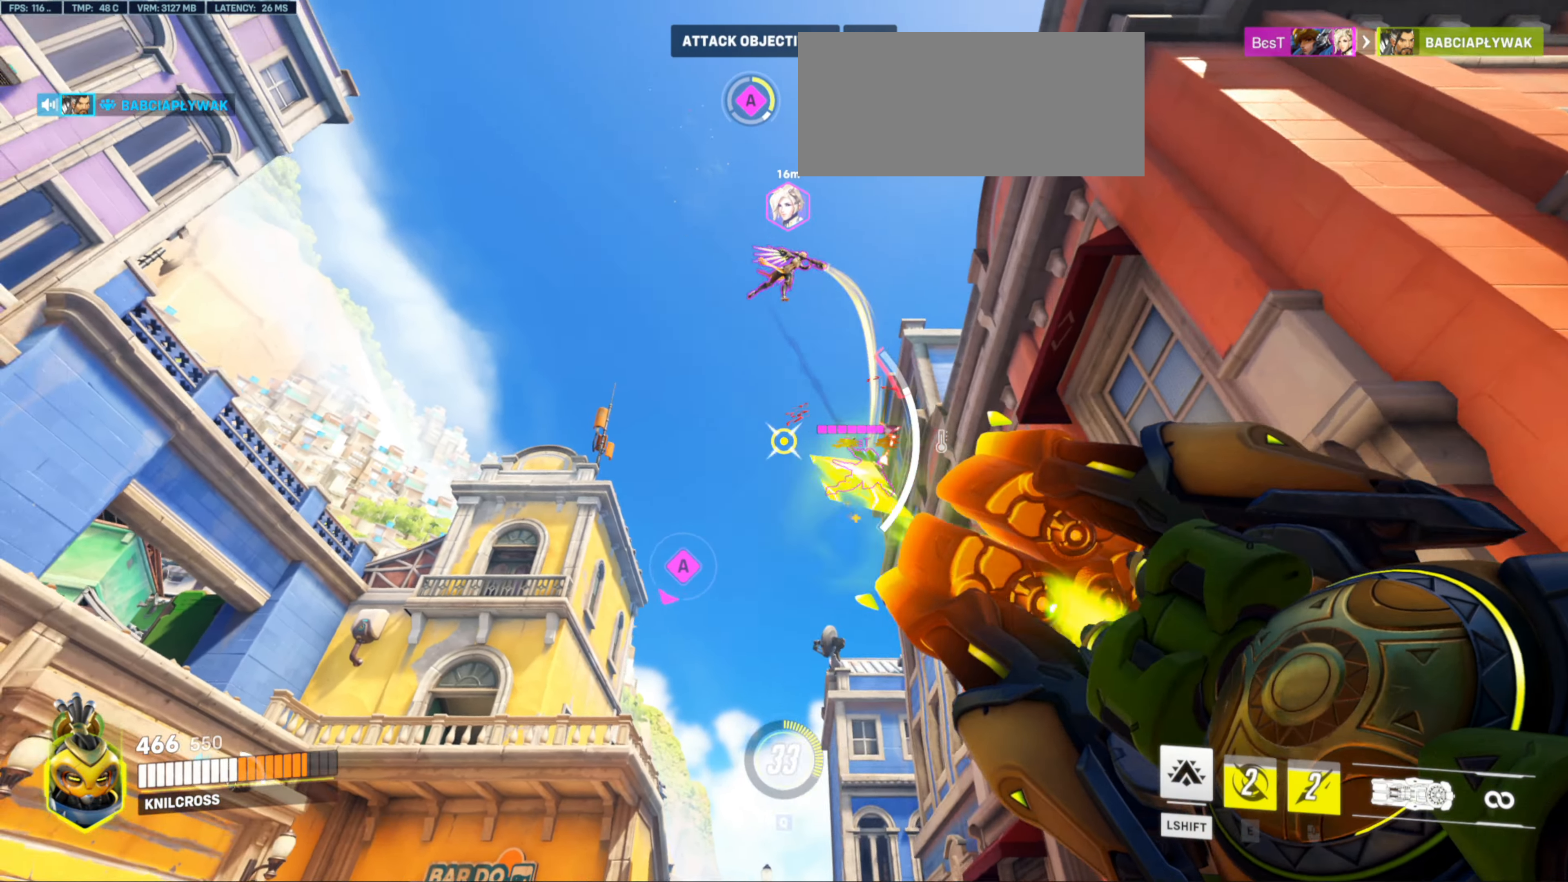
{"keys": ["a", "w"], "mouse": ["left"], "events": [[100, "mouse_left", "up"], [434, "mouse_left", "down"]]}
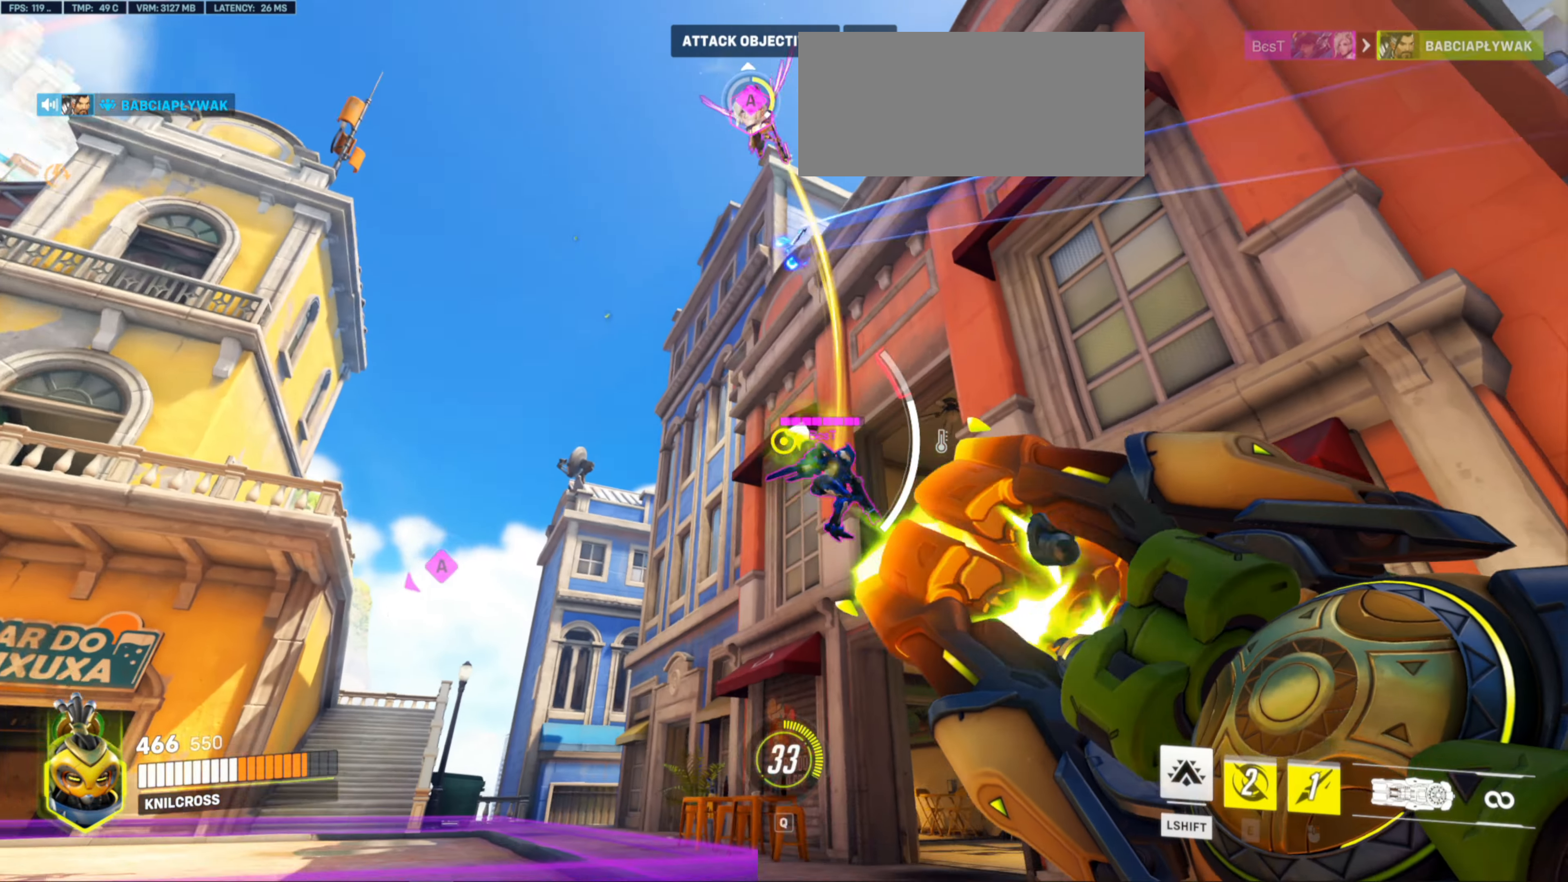
{"keys": ["a", "w"], "mouse": ["left"], "events": []}
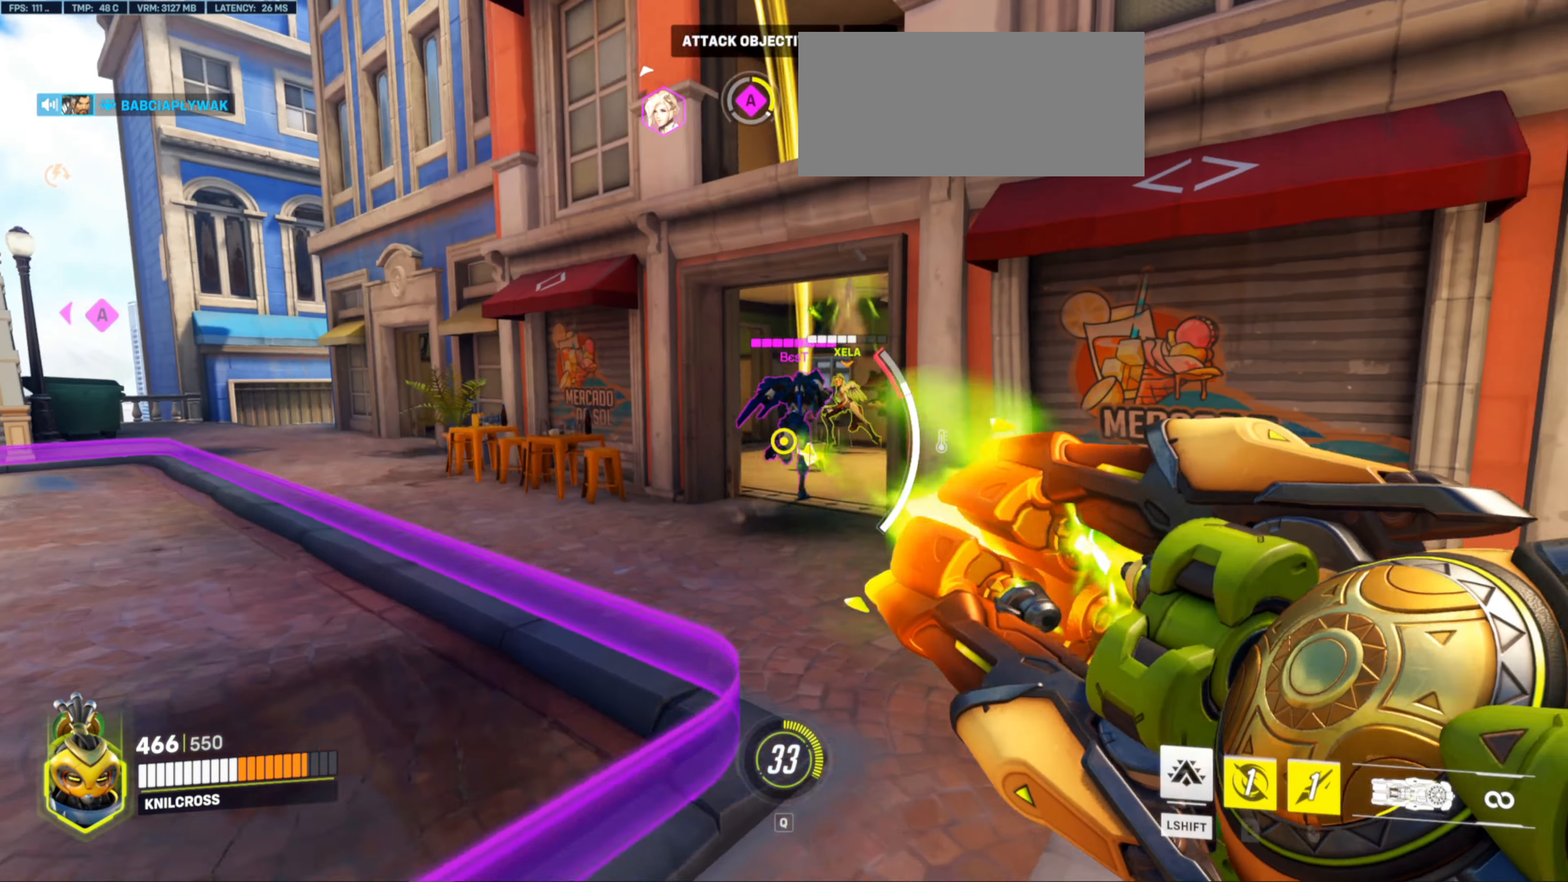
{"keys": ["w"], "mouse": [], "events": [[134, "mouse_left", "up"], [134, "mouse_right", "down"], [150, "a", "up"], [284, "mouse_right", "up"]]}
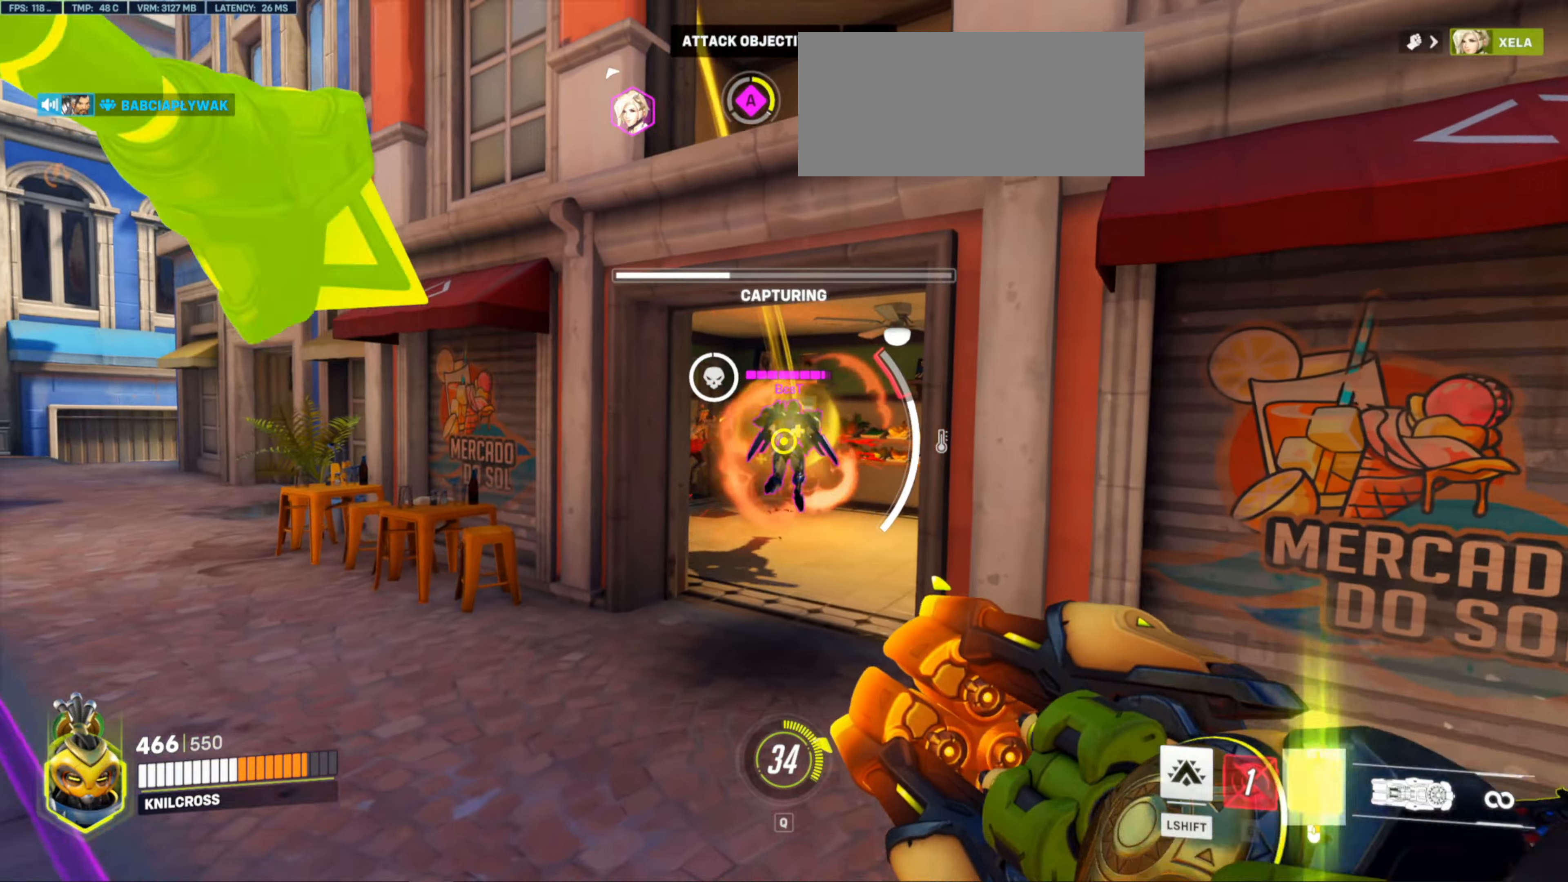
{"keys": ["w"], "mouse": ["left"], "events": [[16, "mouse_left", "down"]]}
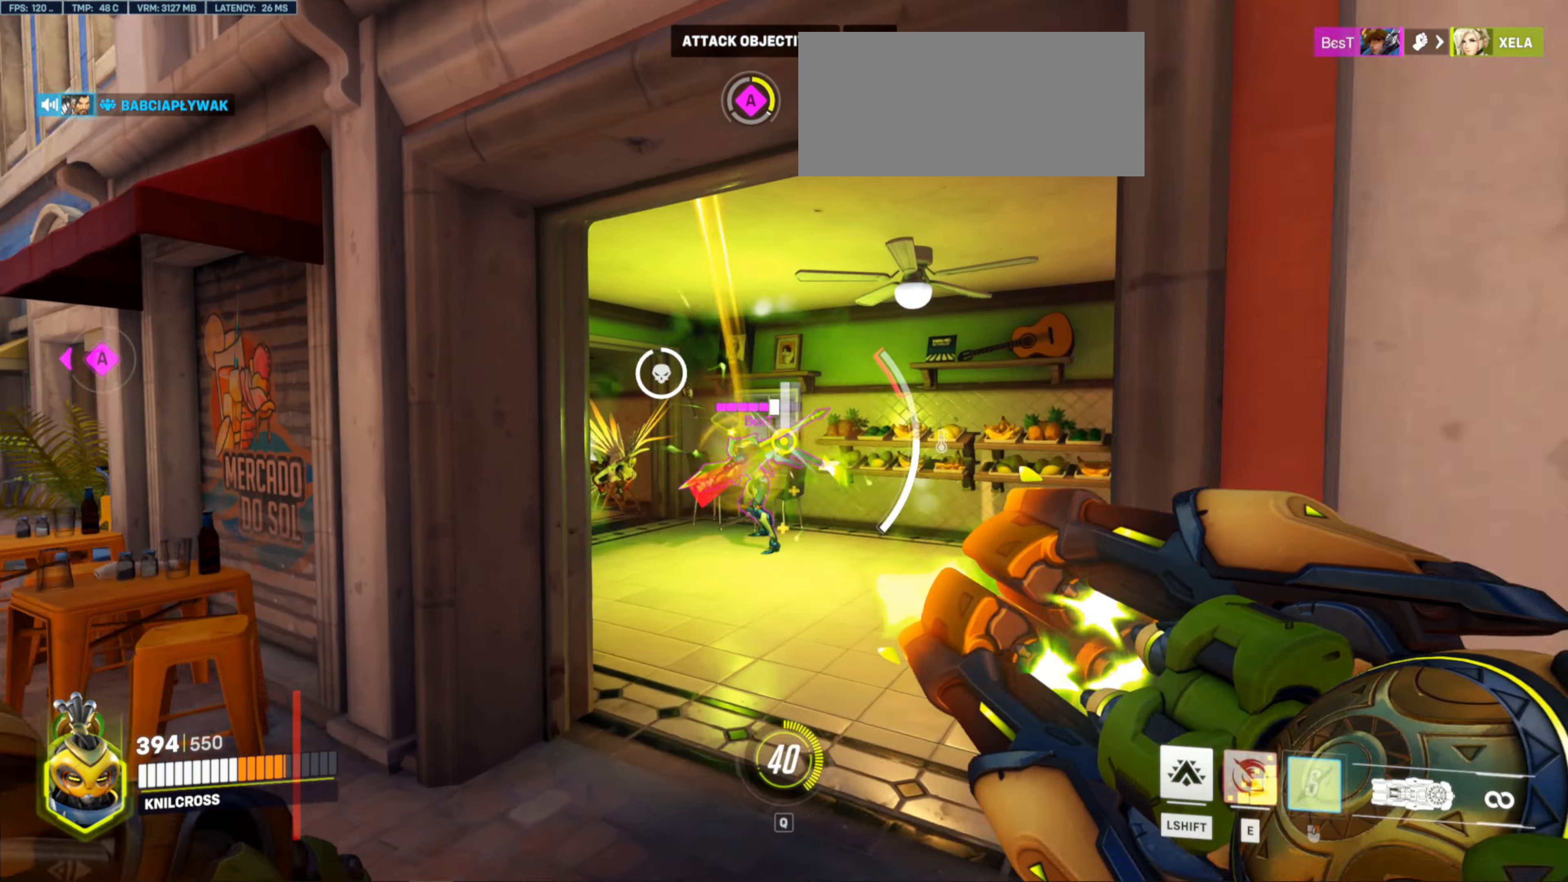
{"keys": ["w"], "mouse": ["left"], "events": [[183, "f", "down"], [250, "f", "up"]]}
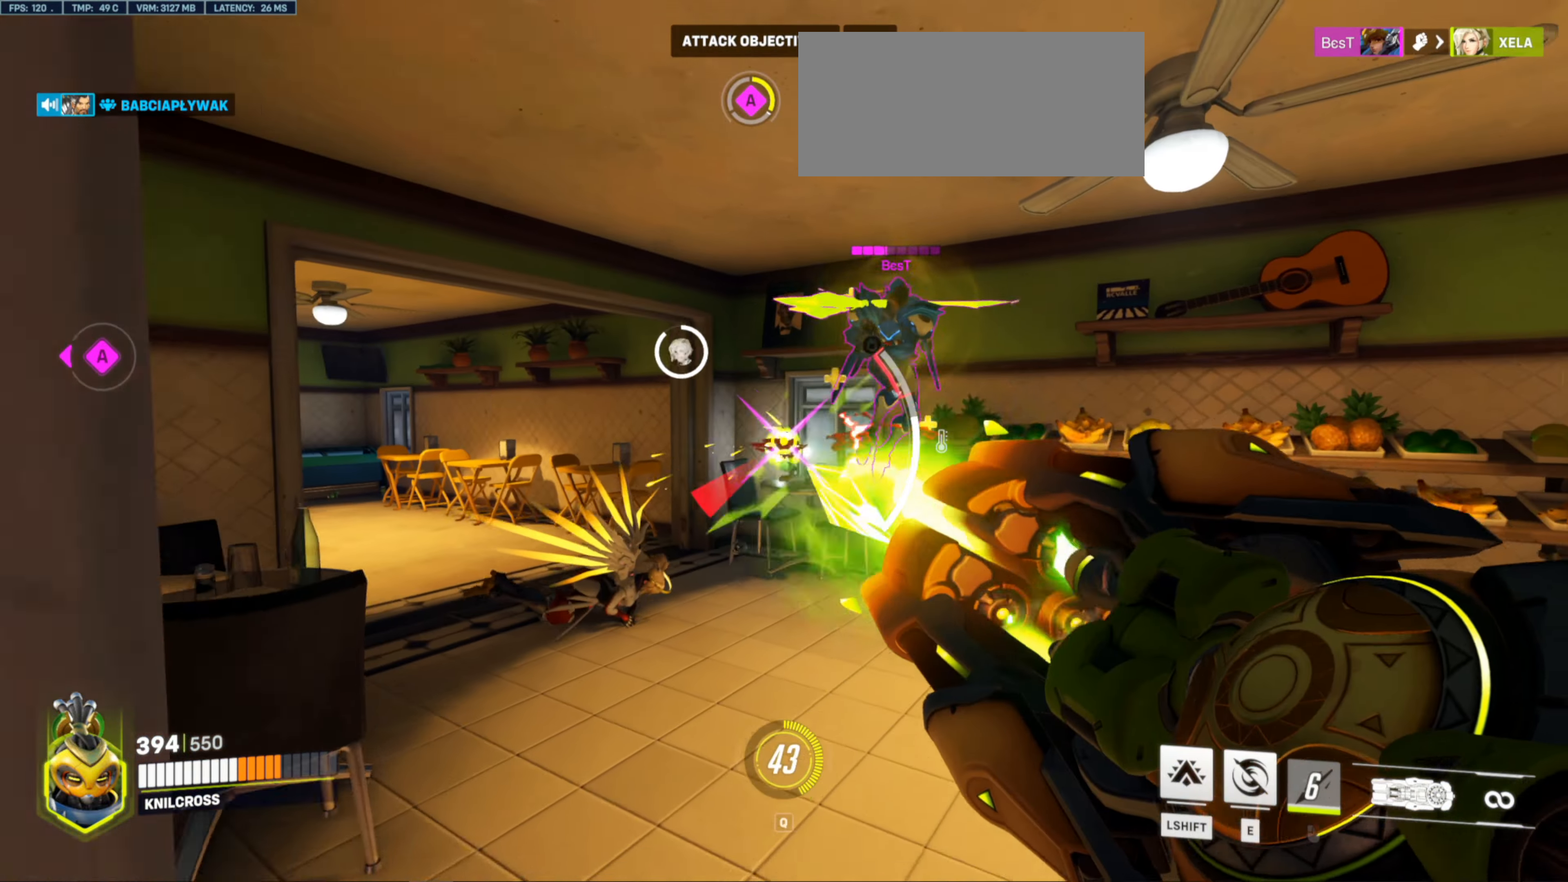
{"keys": ["w"], "mouse": ["left"], "events": [[183, "d", "down"], [333, "d", "up"]]}
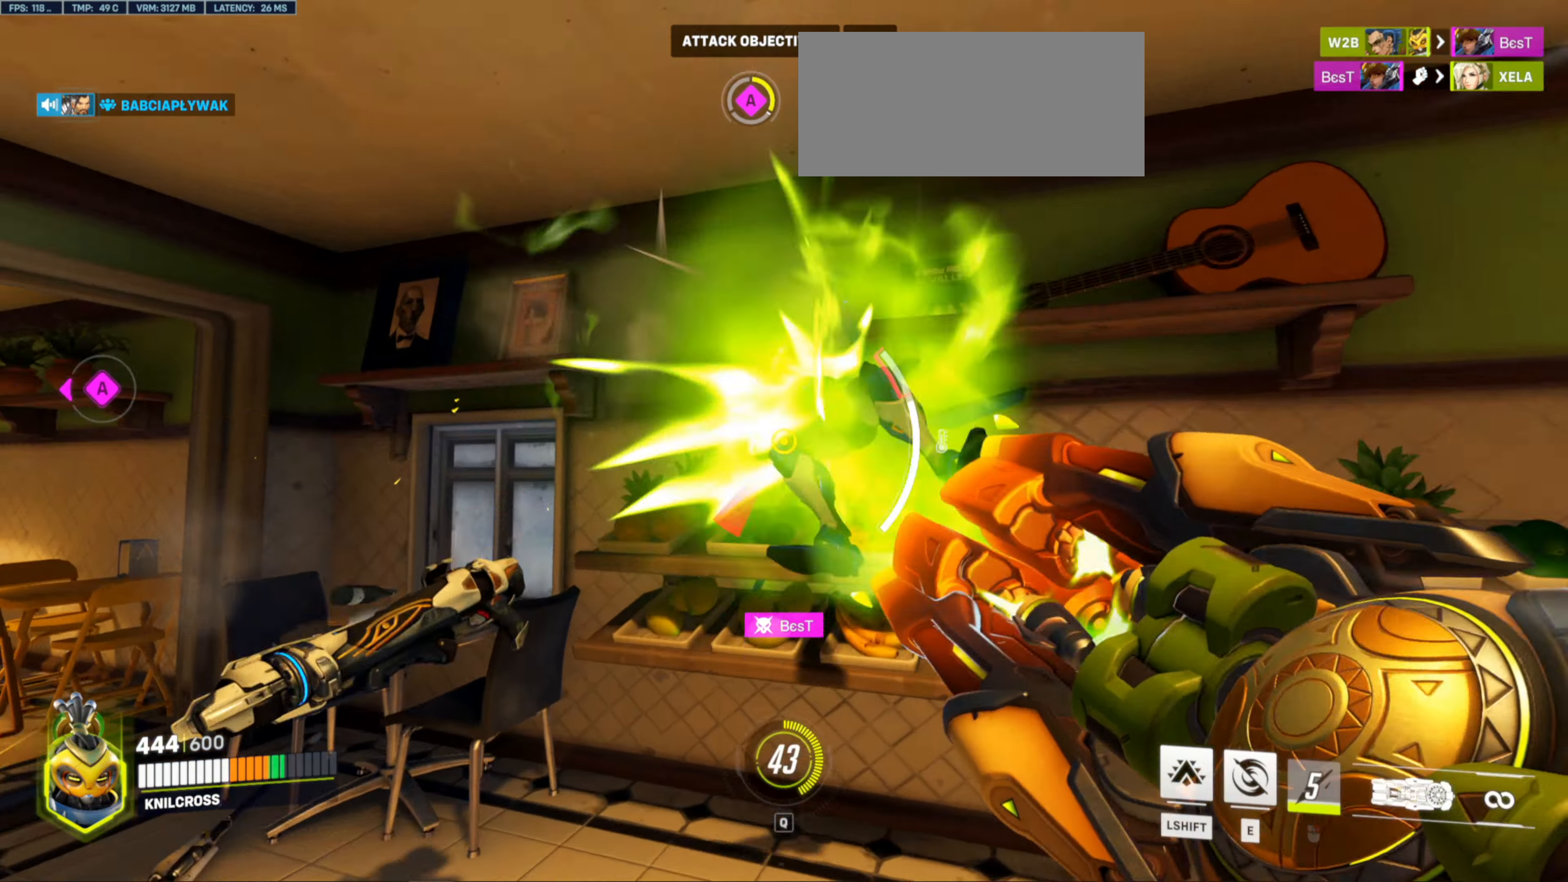
{"keys": ["d", "w"], "mouse": [], "events": [[250, "d", "down"], [316, "mouse_left", "up"]]}
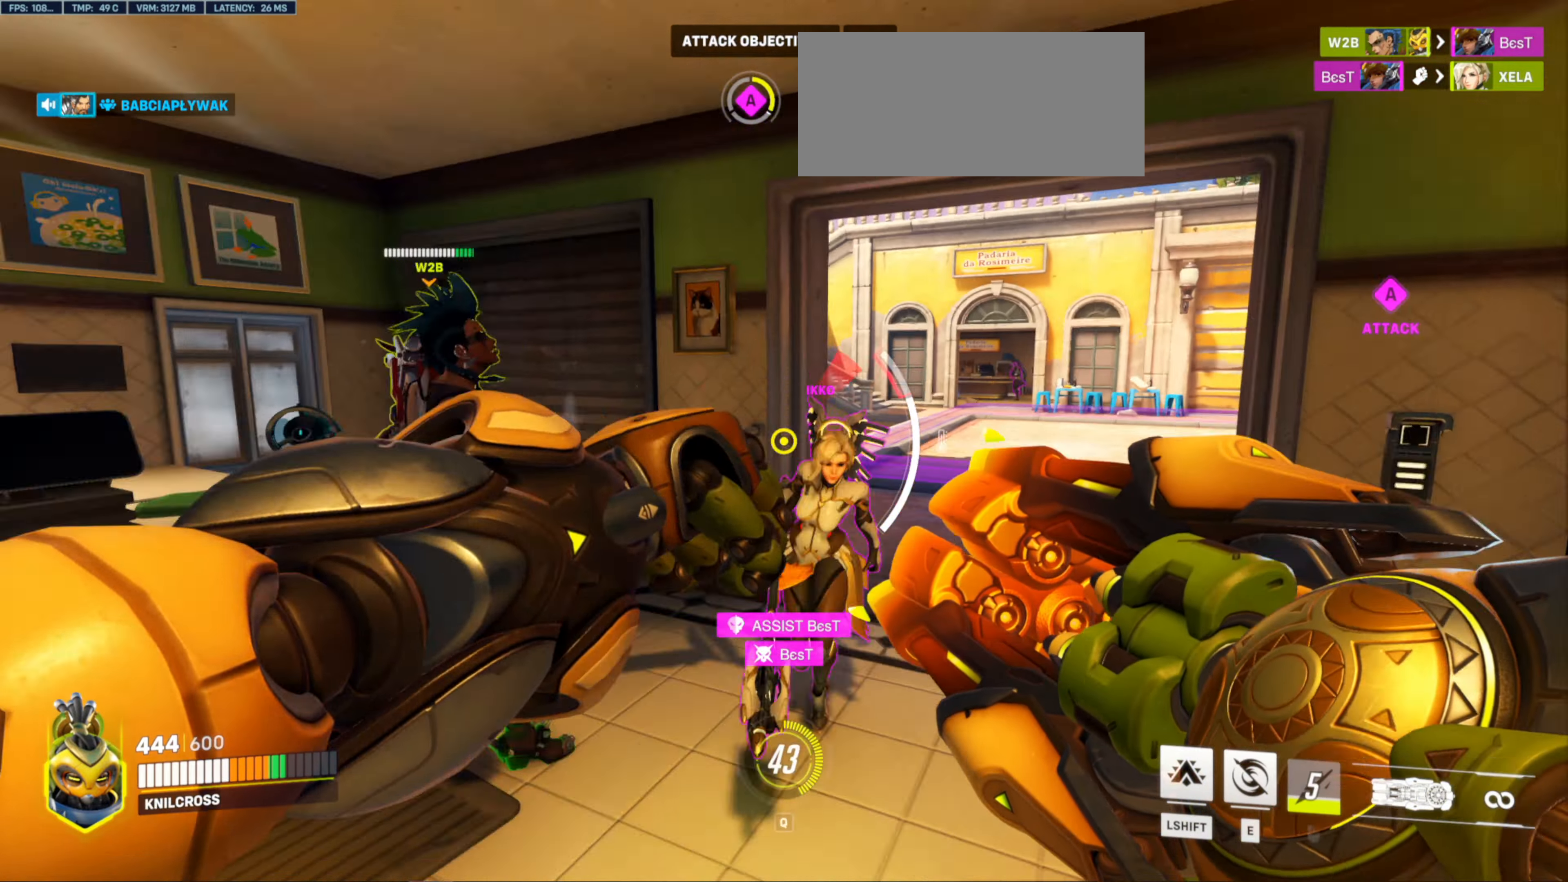
{"keys": ["a", "w"], "mouse": [], "events": [[116, "d", "up"], [200, "e", "down"], [366, "e", "up"], [383, "a", "down"]]}
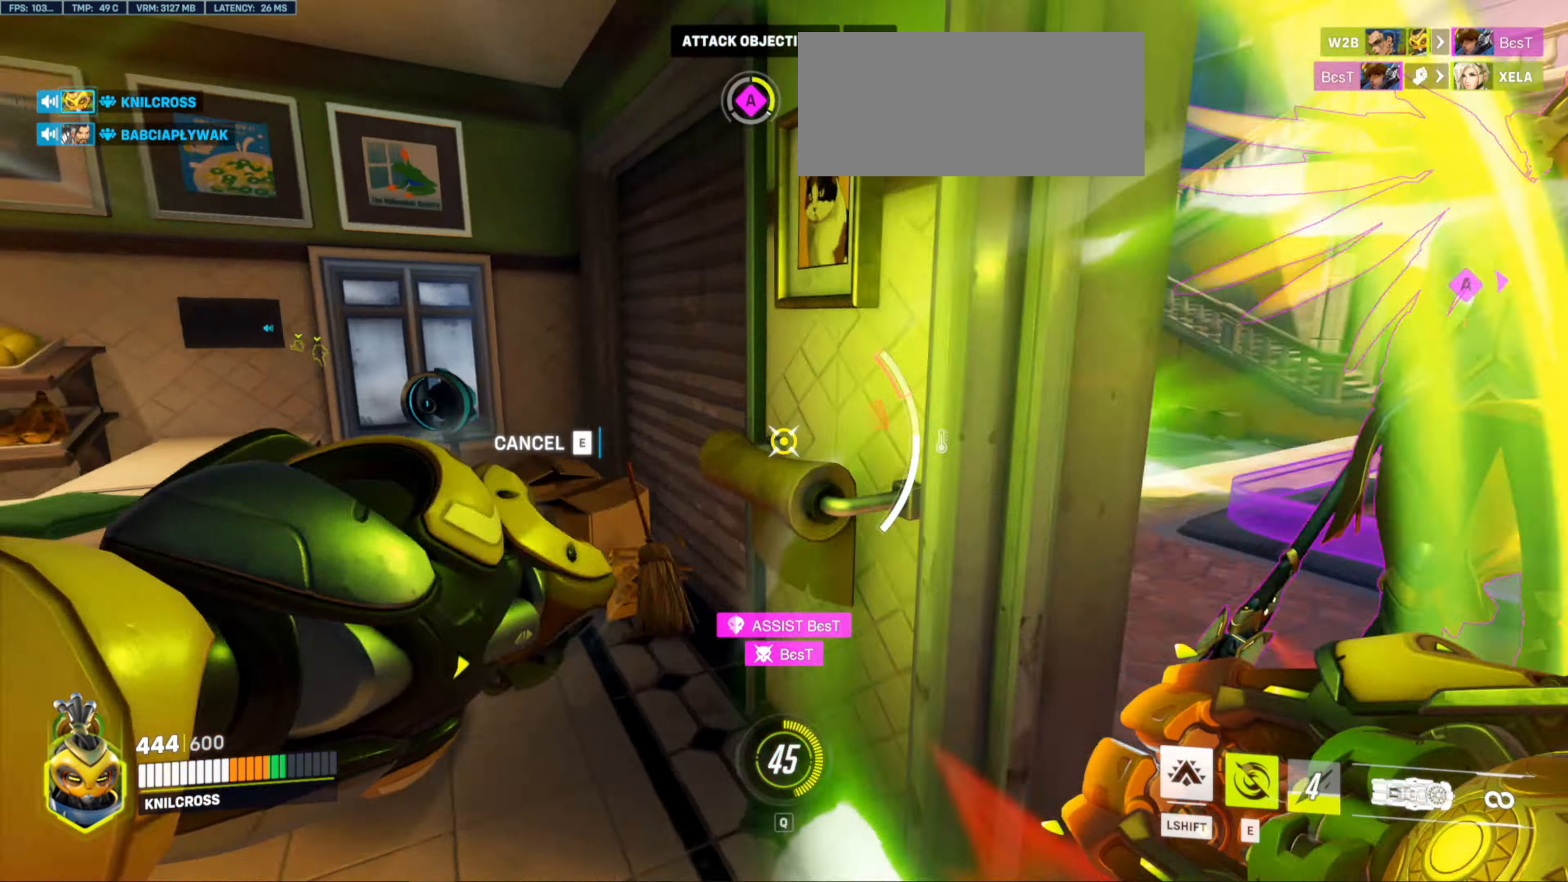
{"keys": ["w"], "mouse": [], "events": [[50, "a", "up"], [116, "d", "down"], [200, "w", "up"], [366, "w", "down"], [433, "d", "up"]]}
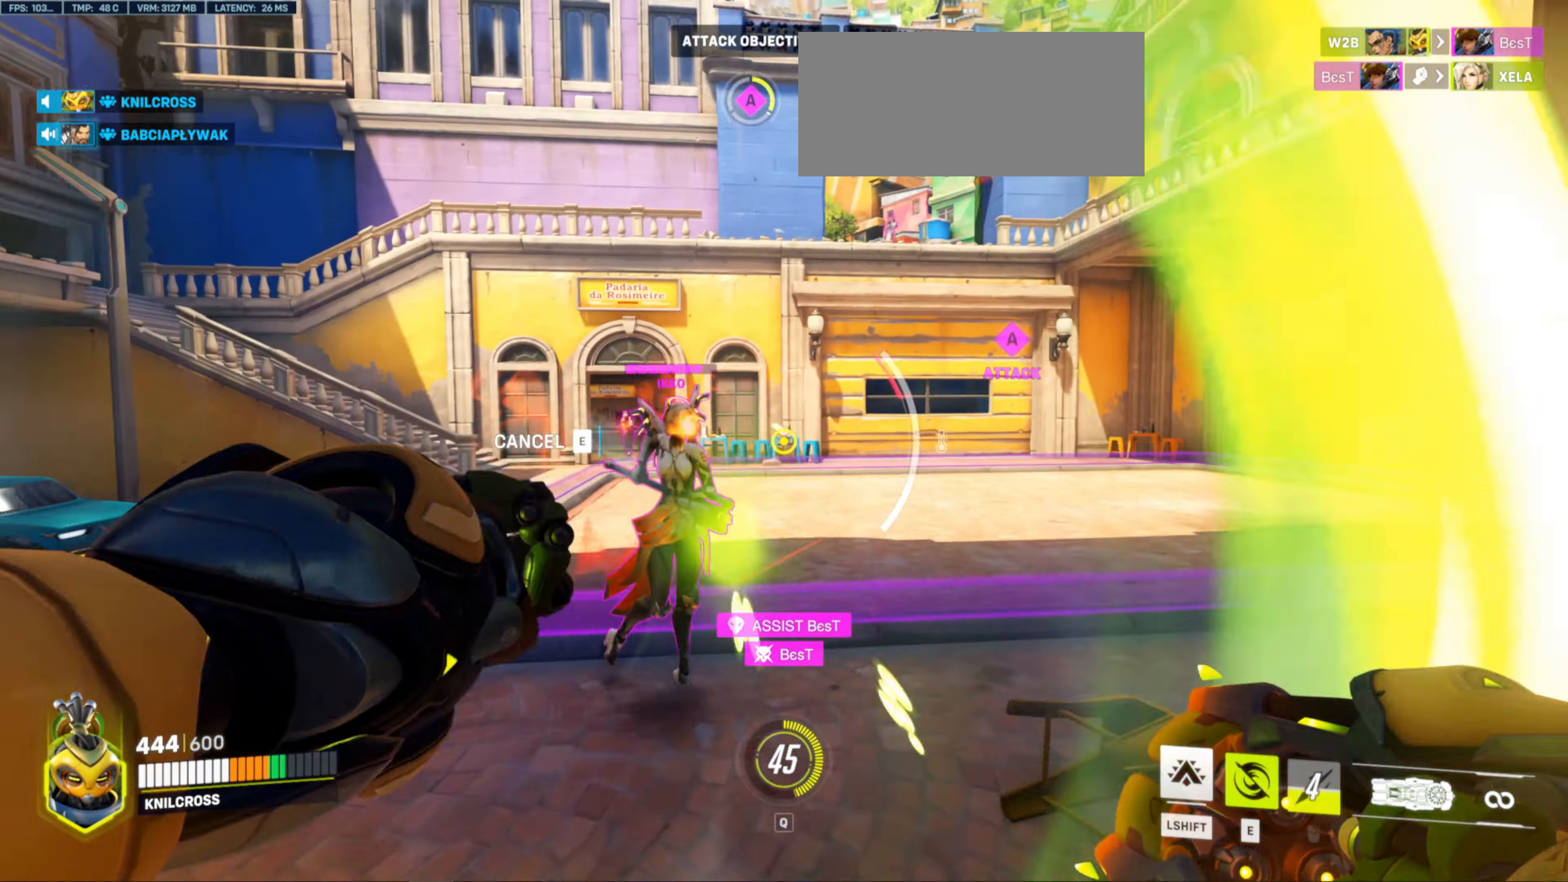
{"keys": ["d", "w"], "mouse": [], "events": [[416, "d", "down"]]}
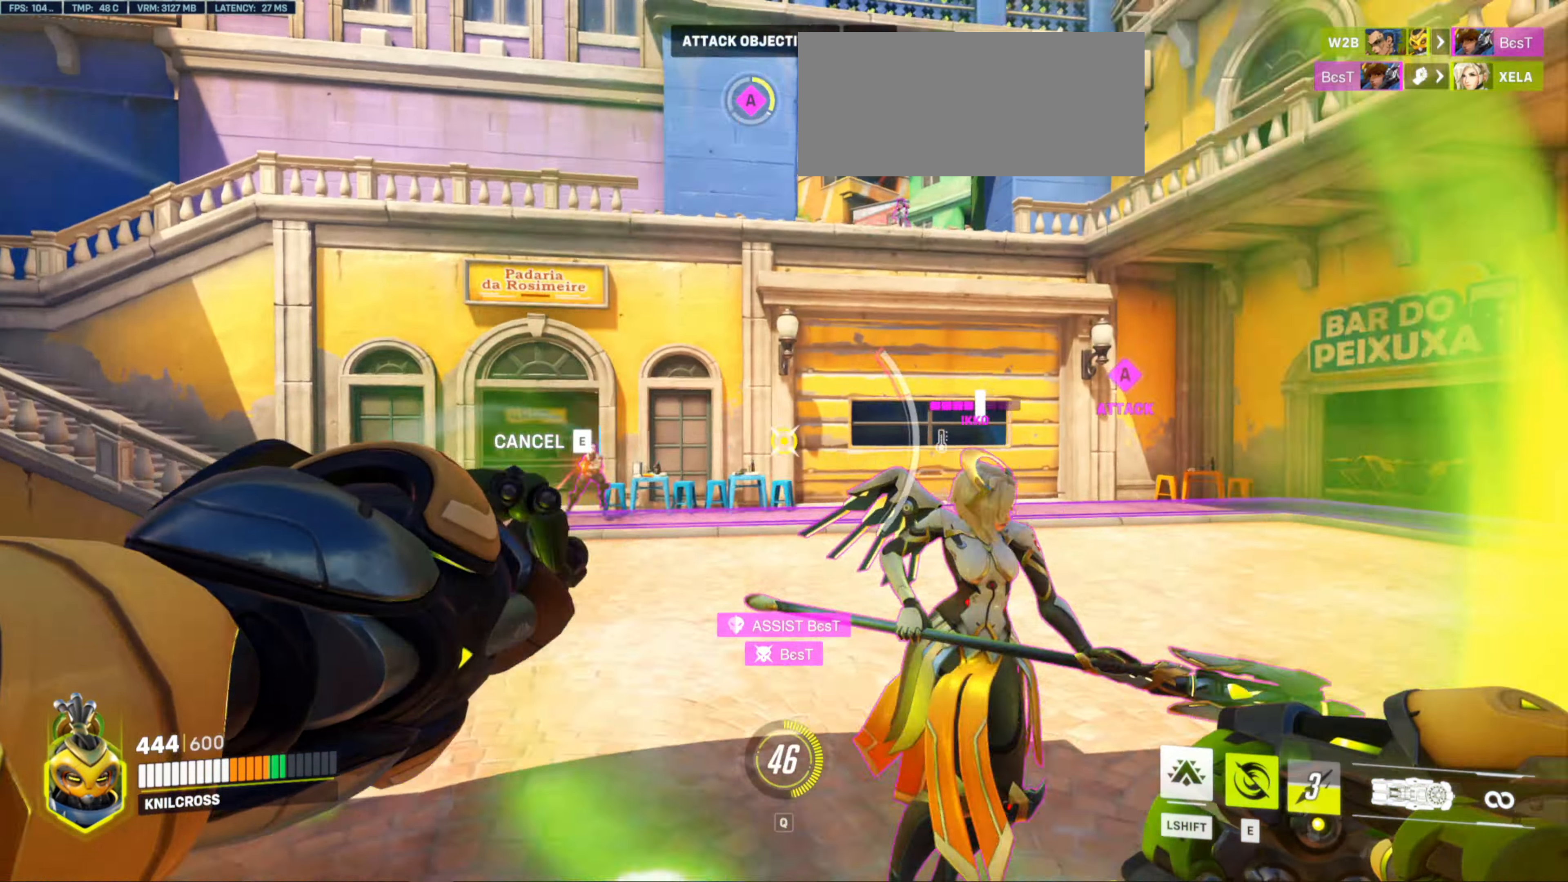
{"keys": ["d", "w"], "mouse": [], "events": [[100, "mouse_left", "down"], [150, "mouse_left", "up"], [183, "d", "up"], [416, "mouse_wheel", "down"], [483, "d", "down"], [483, "mouse_wheel", "up"]]}
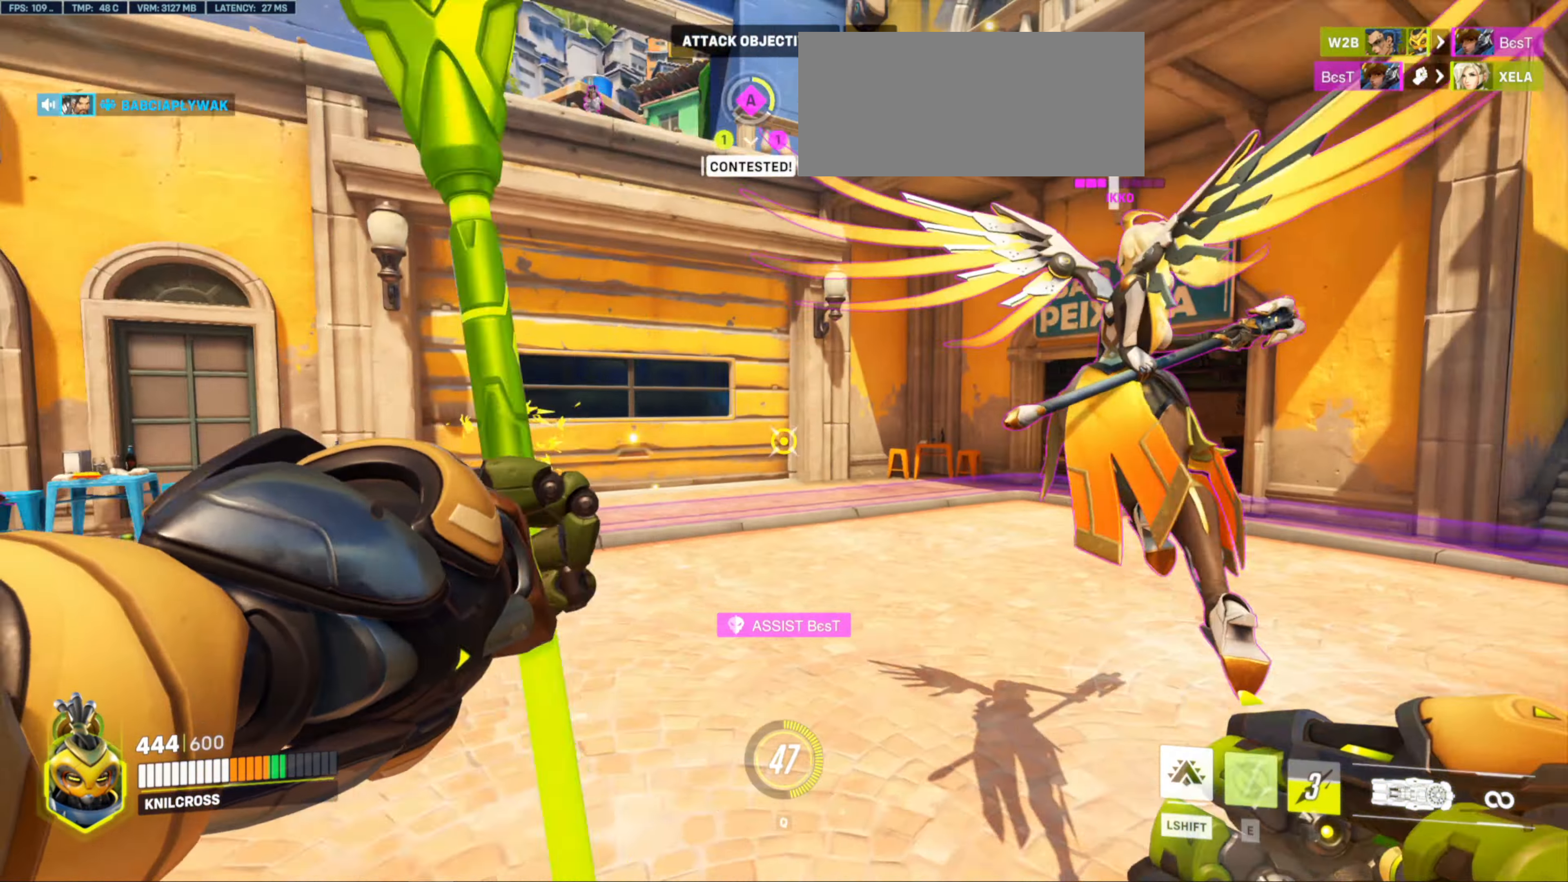
{"keys": ["w"], "mouse": ["left"], "events": [[183, "mouse_left", "down"], [216, "d", "up"]]}
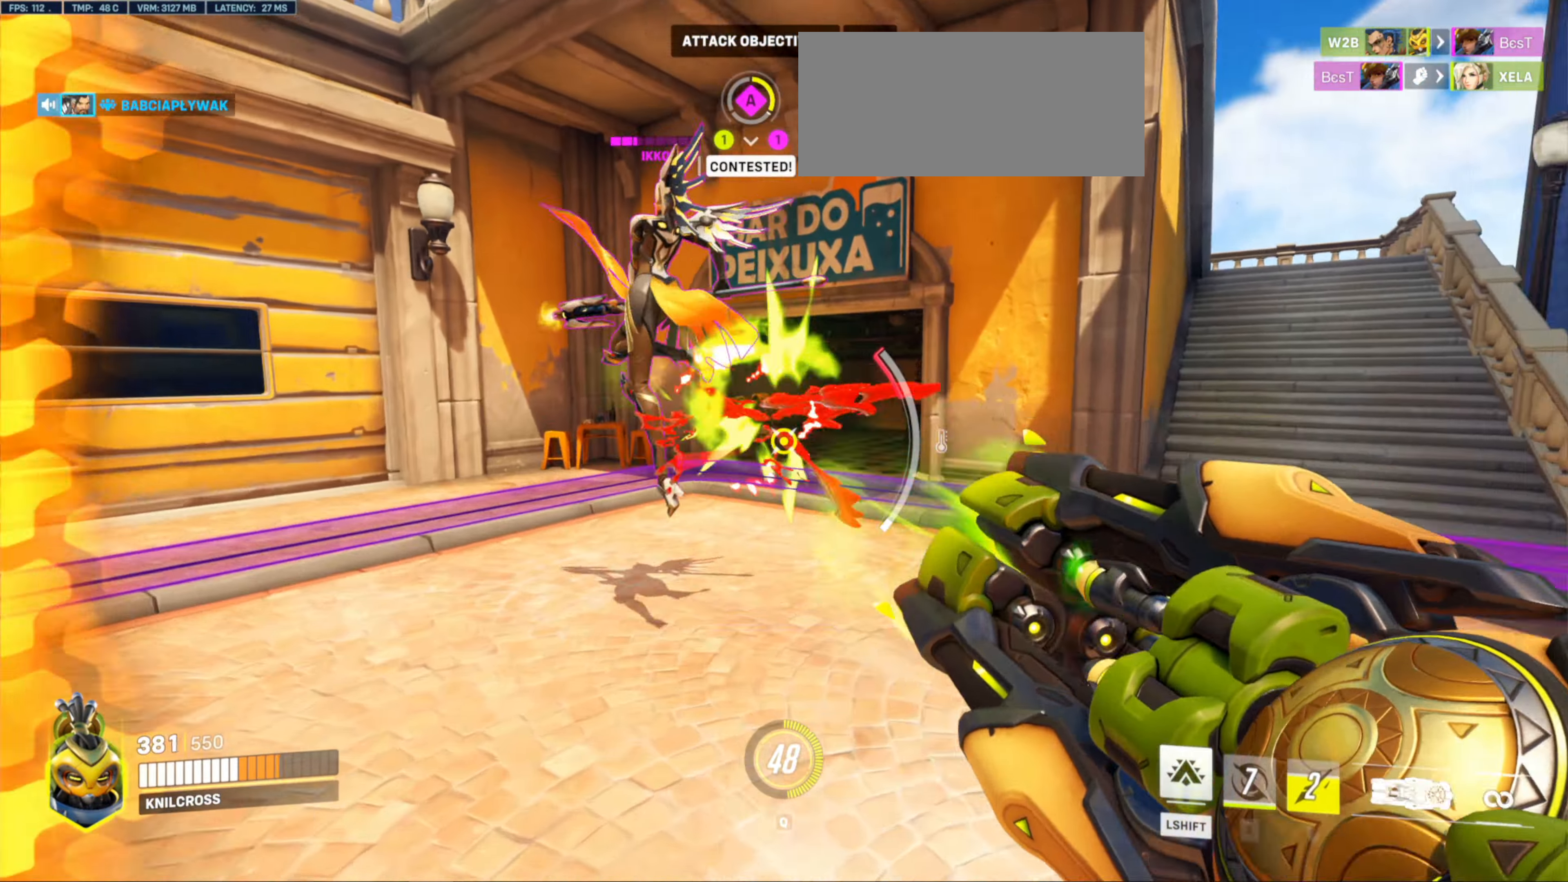
{"keys": ["a", "w"], "mouse": ["left"], "events": [[350, "a", "down"]]}
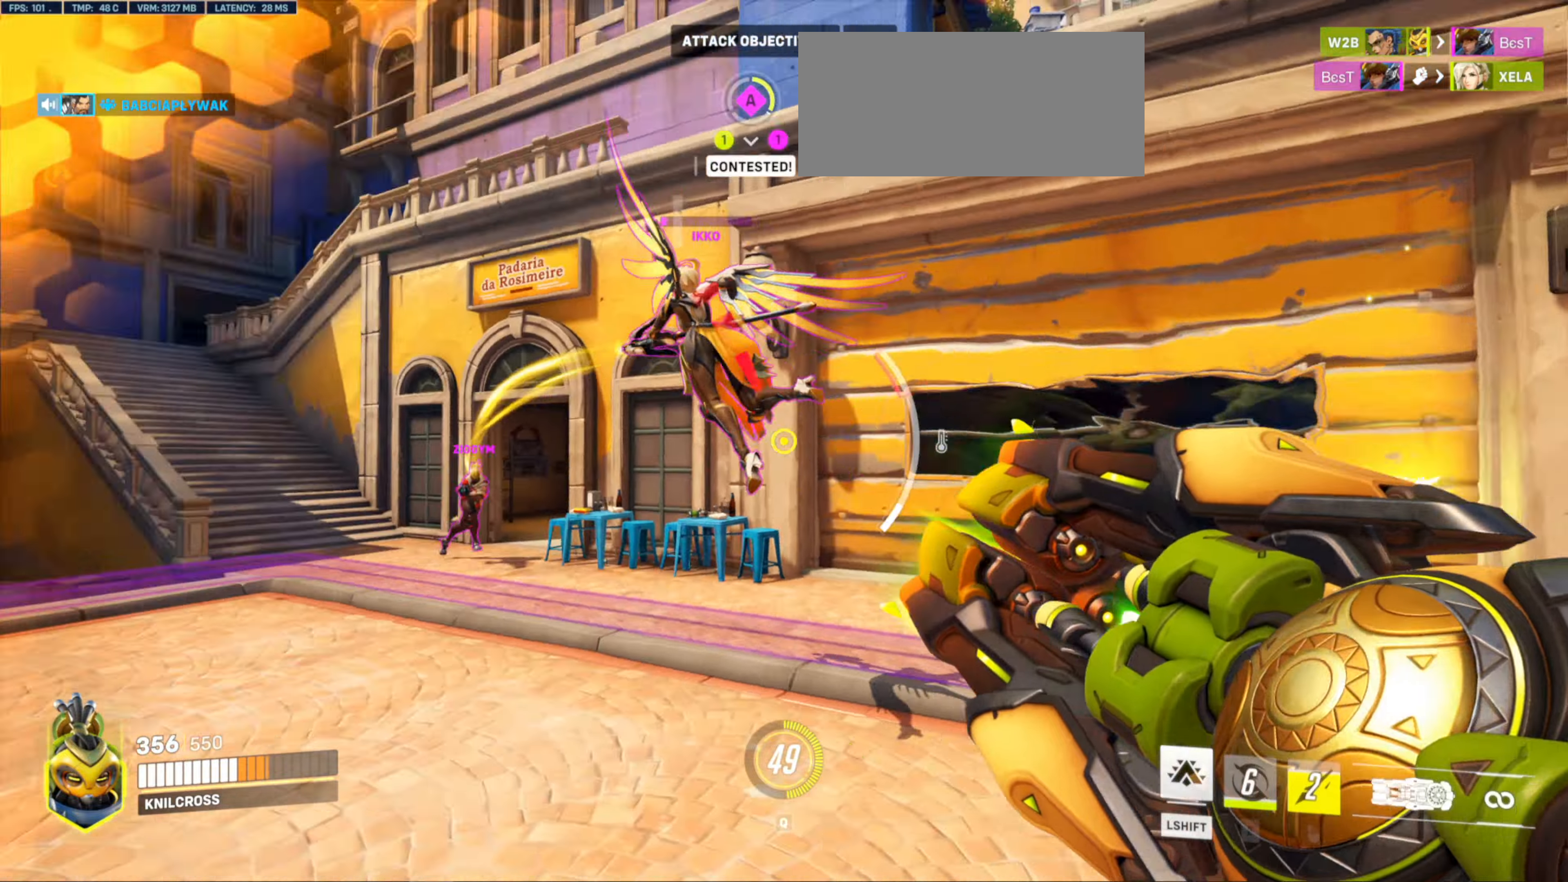
{"keys": ["d", "w"], "mouse": [], "events": [[300, "a", "up"], [300, "mouse_left", "up"], [300, "mouse_right", "down"], [433, "mouse_right", "up"], [483, "d", "down"]]}
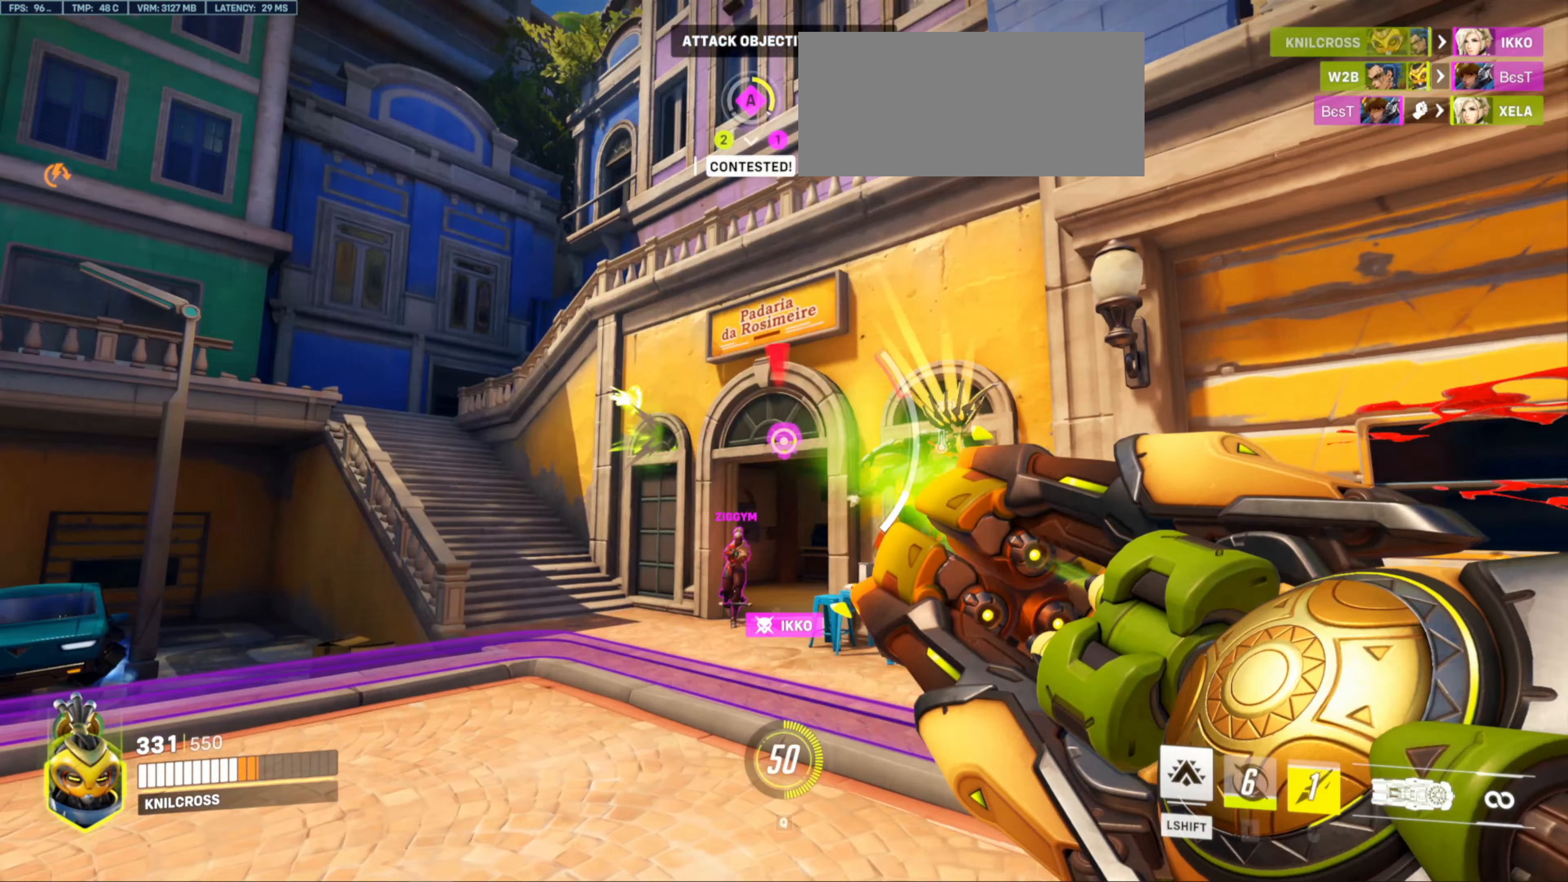
{"keys": ["a", "d", "w"], "mouse": ["left"]}